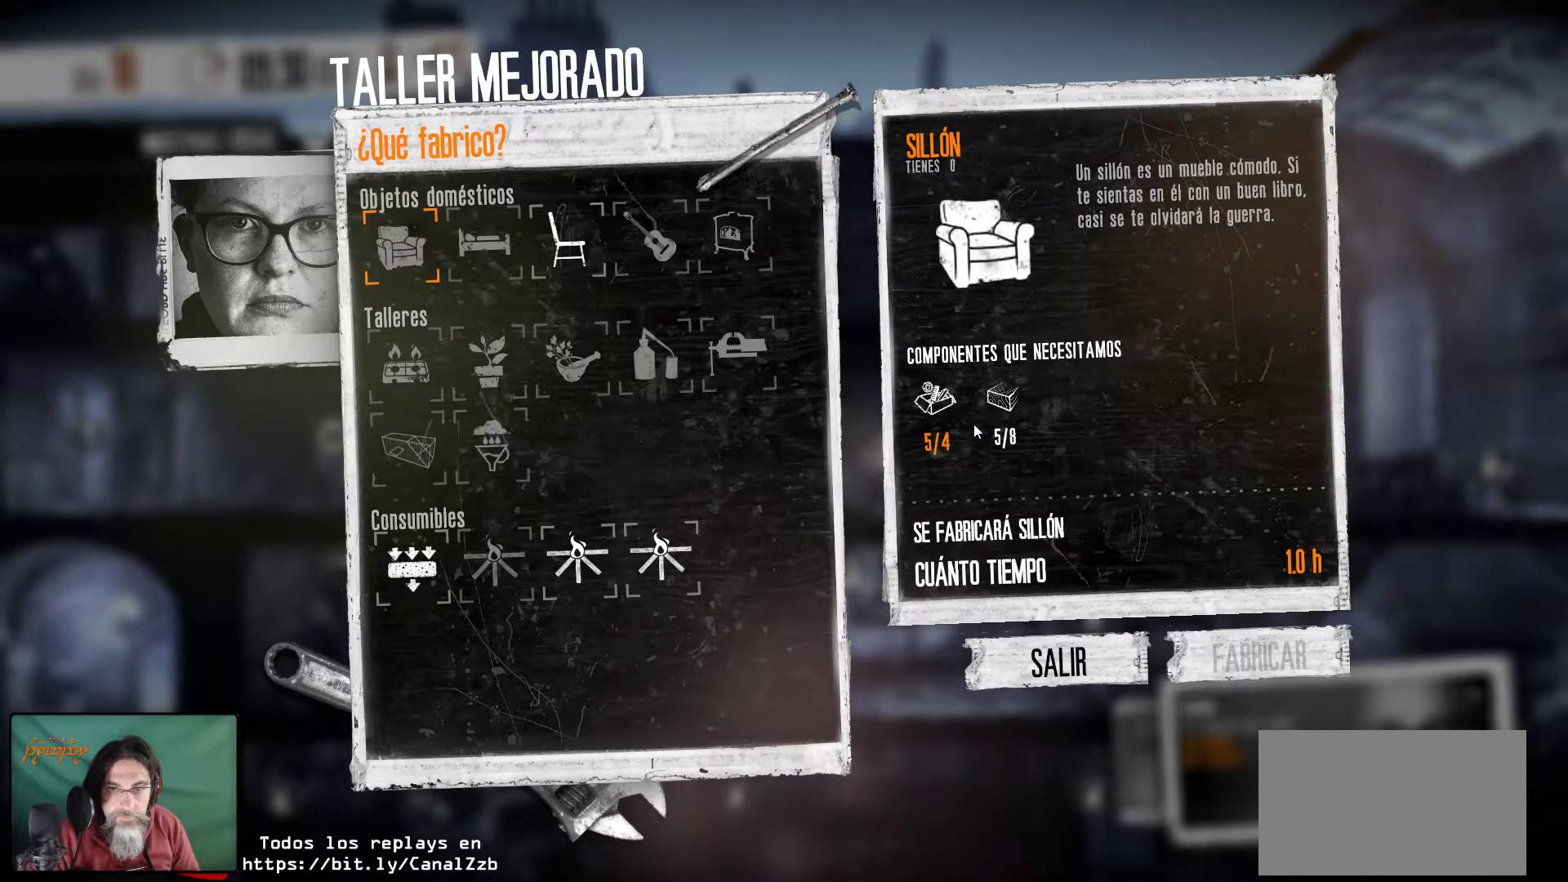
Gameplay with keyboard and mouse; each line is a JSON object with the keys and mouse buttons held at the frame after it. "events" lists presses ("down") and releases ("up") of "1", "2", "3", "4", "5", "a", "alt", "c", "caps_lock", "ctrl", "d", "e", "f", "g", "q", "r", "s", "shift", "space", "t", "tab", "v", "w", "x", "z", "mouse_left", "mouse_wheel" and "mouse_right" between this image and that frame as [ms after this image, input, new state], when the widget could be followed in between. "mouse_left", "mouse_wheel", "mouse_right" = the "left", "wheel", "right" buttons of the "mouse" list. No other keys are recorded. "wheel" means that the mouse wheel is clicked or scrolled. "mouse_move" is the direction in which the mouse moves at that frame (one of eight, or "still"), when it could be read.
{"keys": [], "mouse": [], "mouse_move": "still", "events": []}
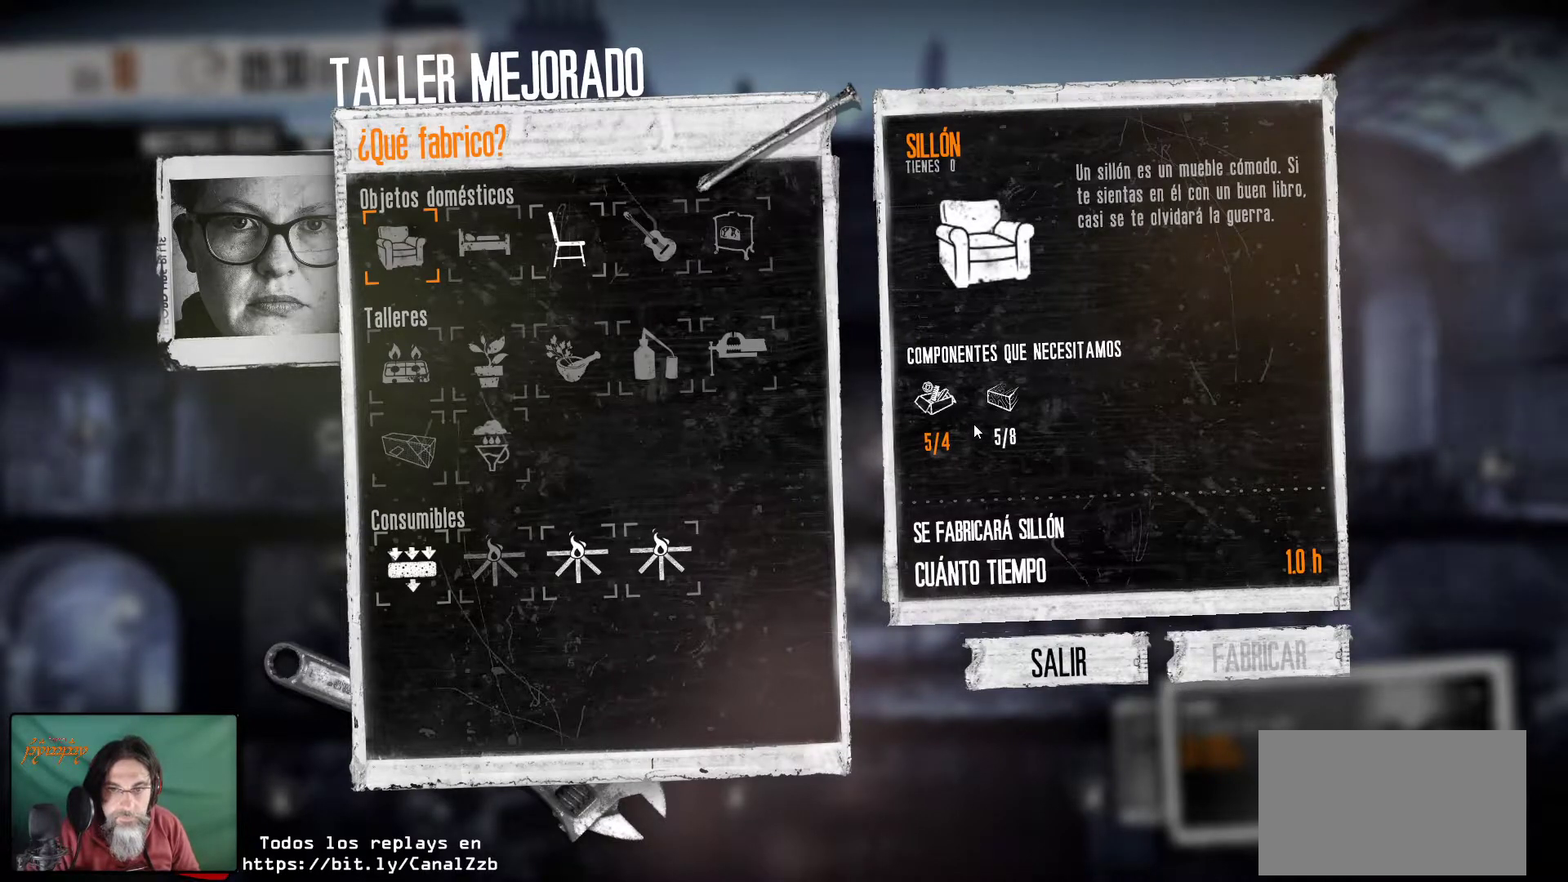
{"keys": [], "mouse": [], "mouse_move": "up-left", "events": []}
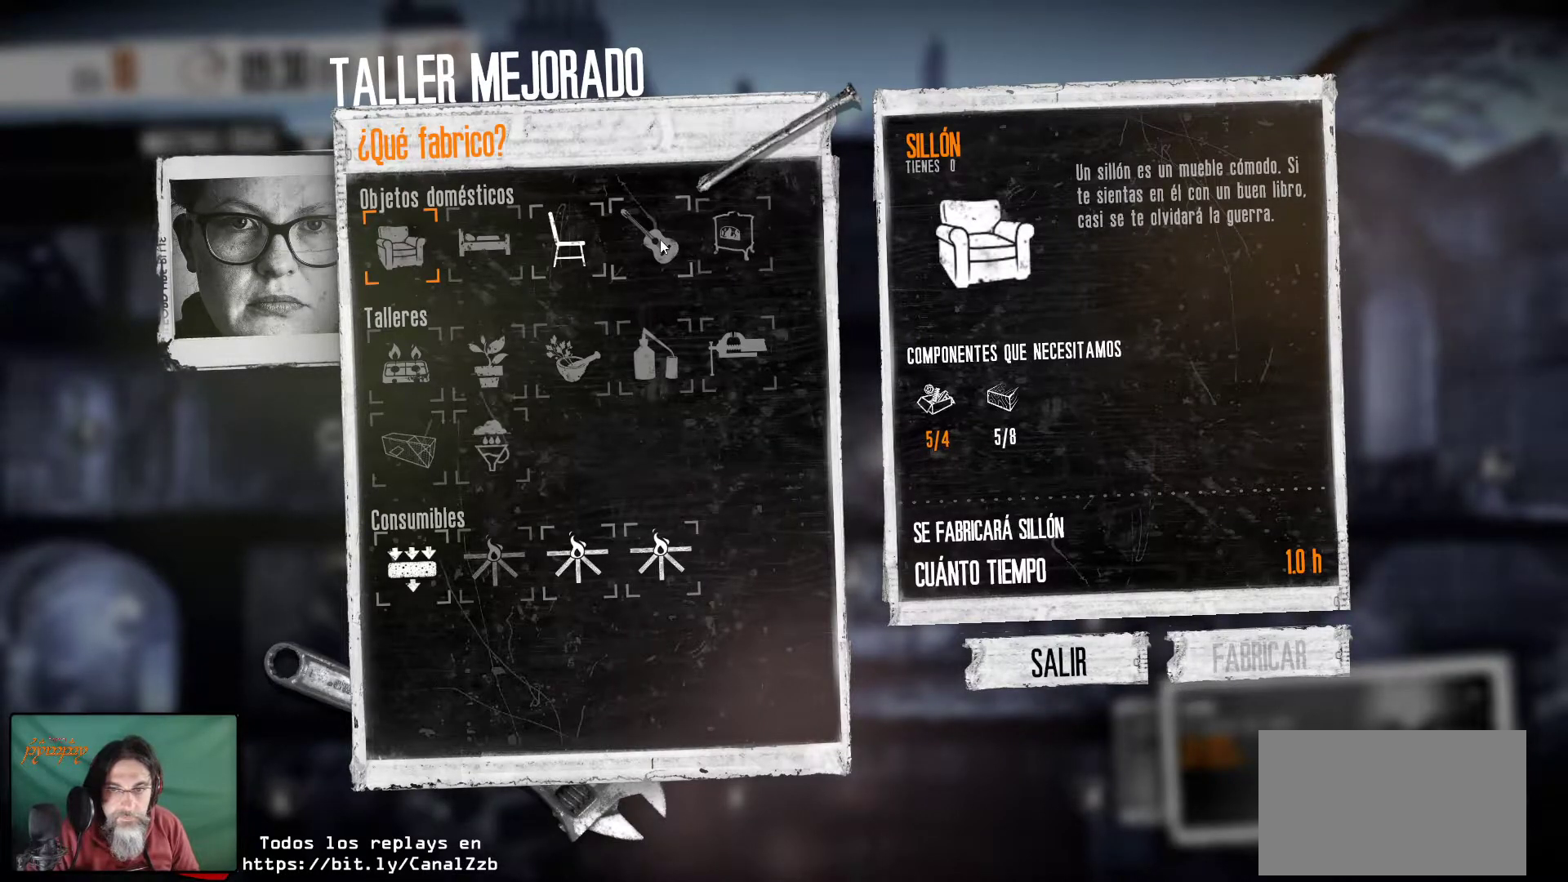
{"keys": [], "mouse": [], "mouse_move": "down-right", "events": [[50, "mouse_left", "down"], [150, "mouse_left", "up"]]}
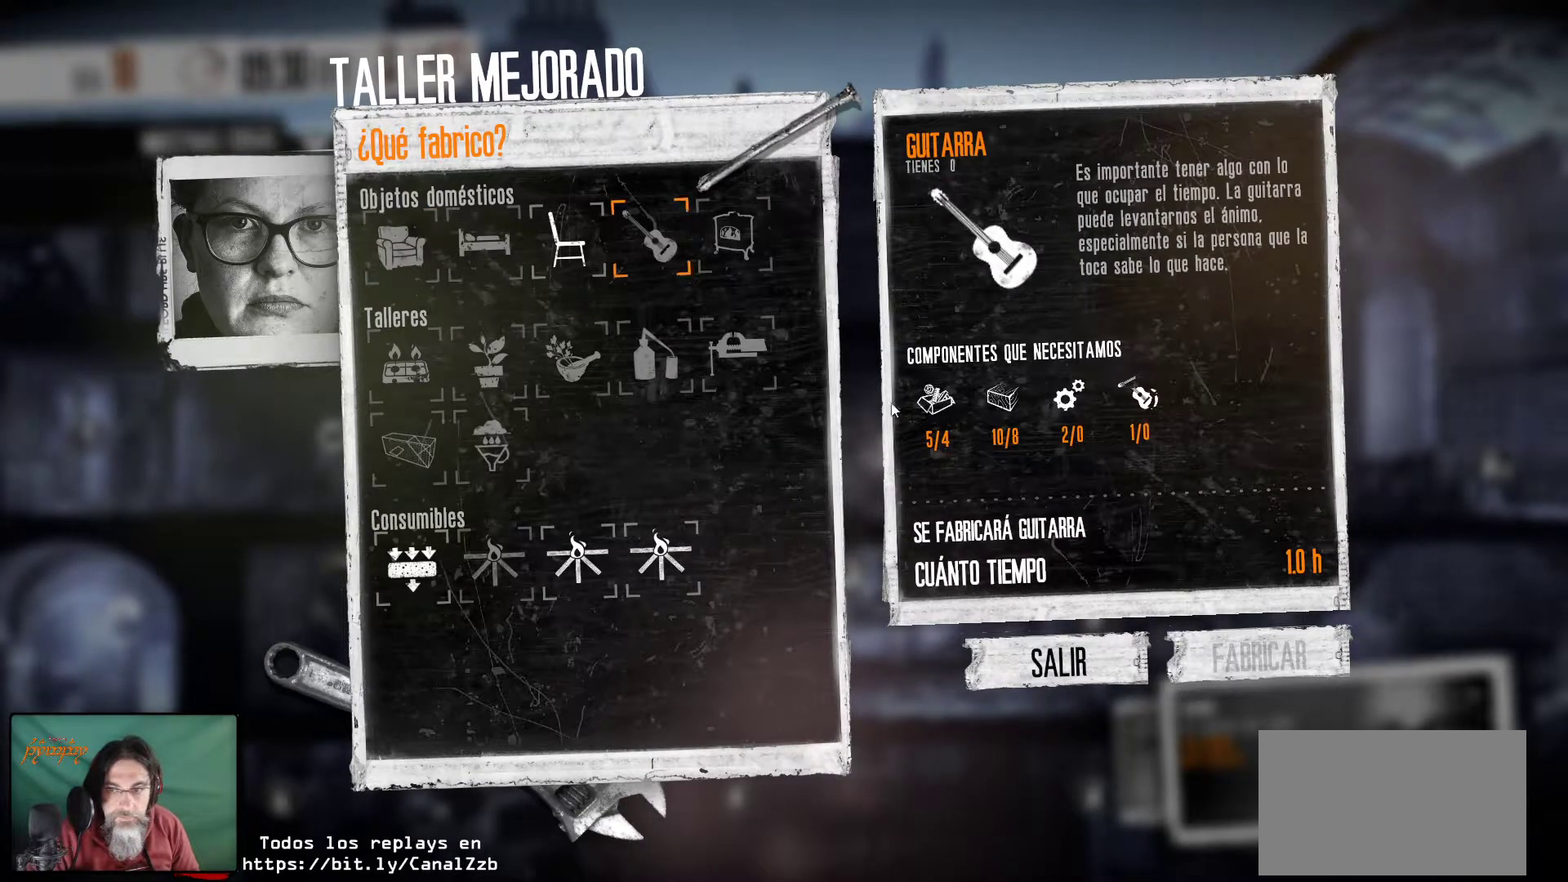
{"keys": [], "mouse": [], "mouse_move": "still", "events": []}
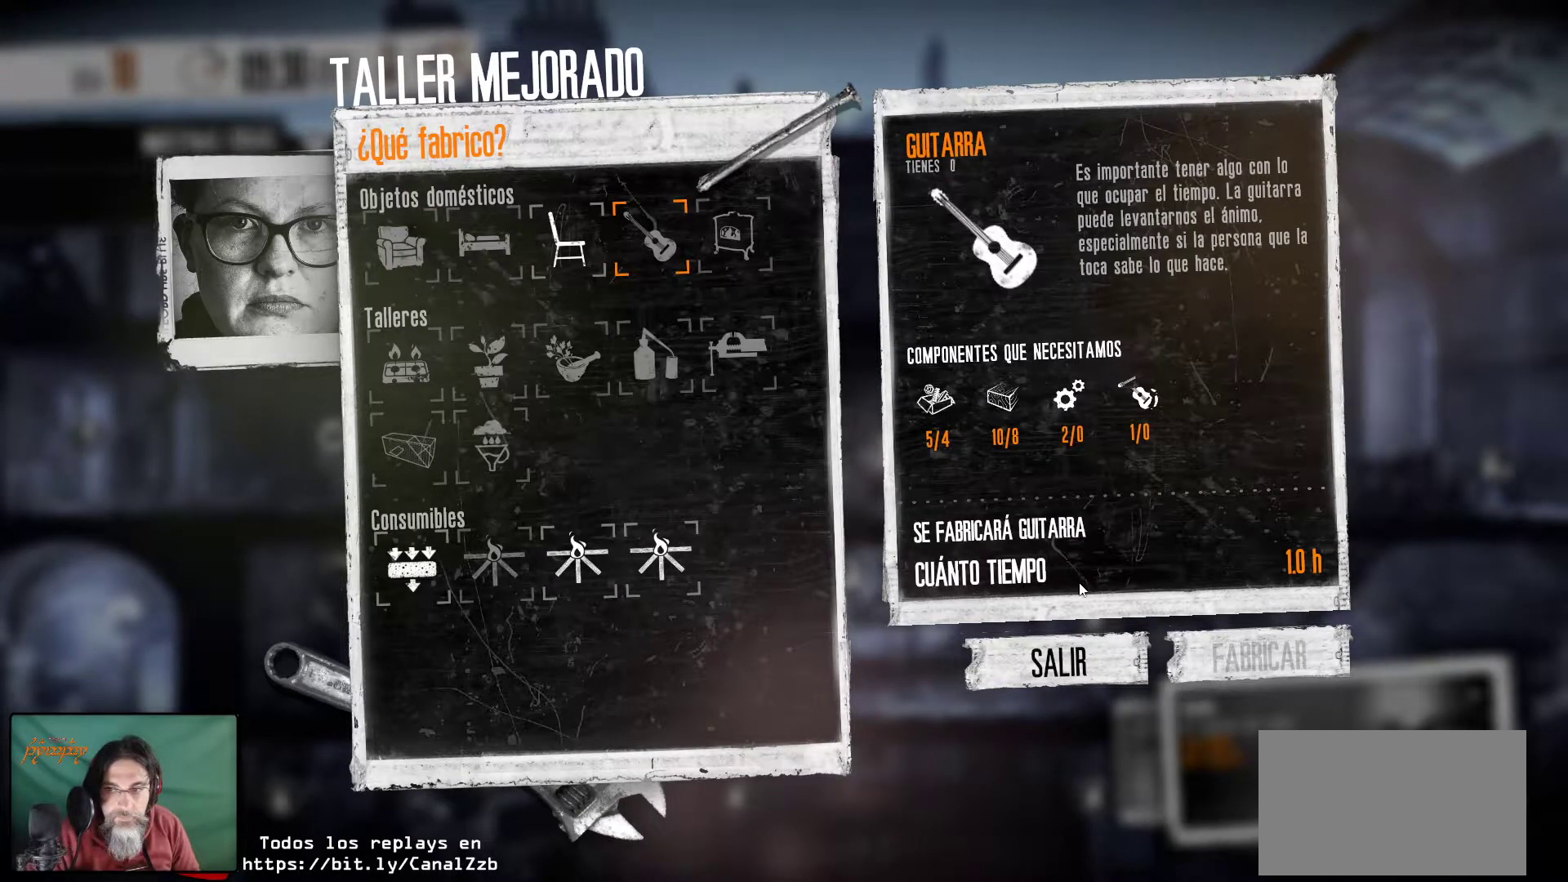
{"keys": [], "mouse": [], "mouse_move": "still", "events": []}
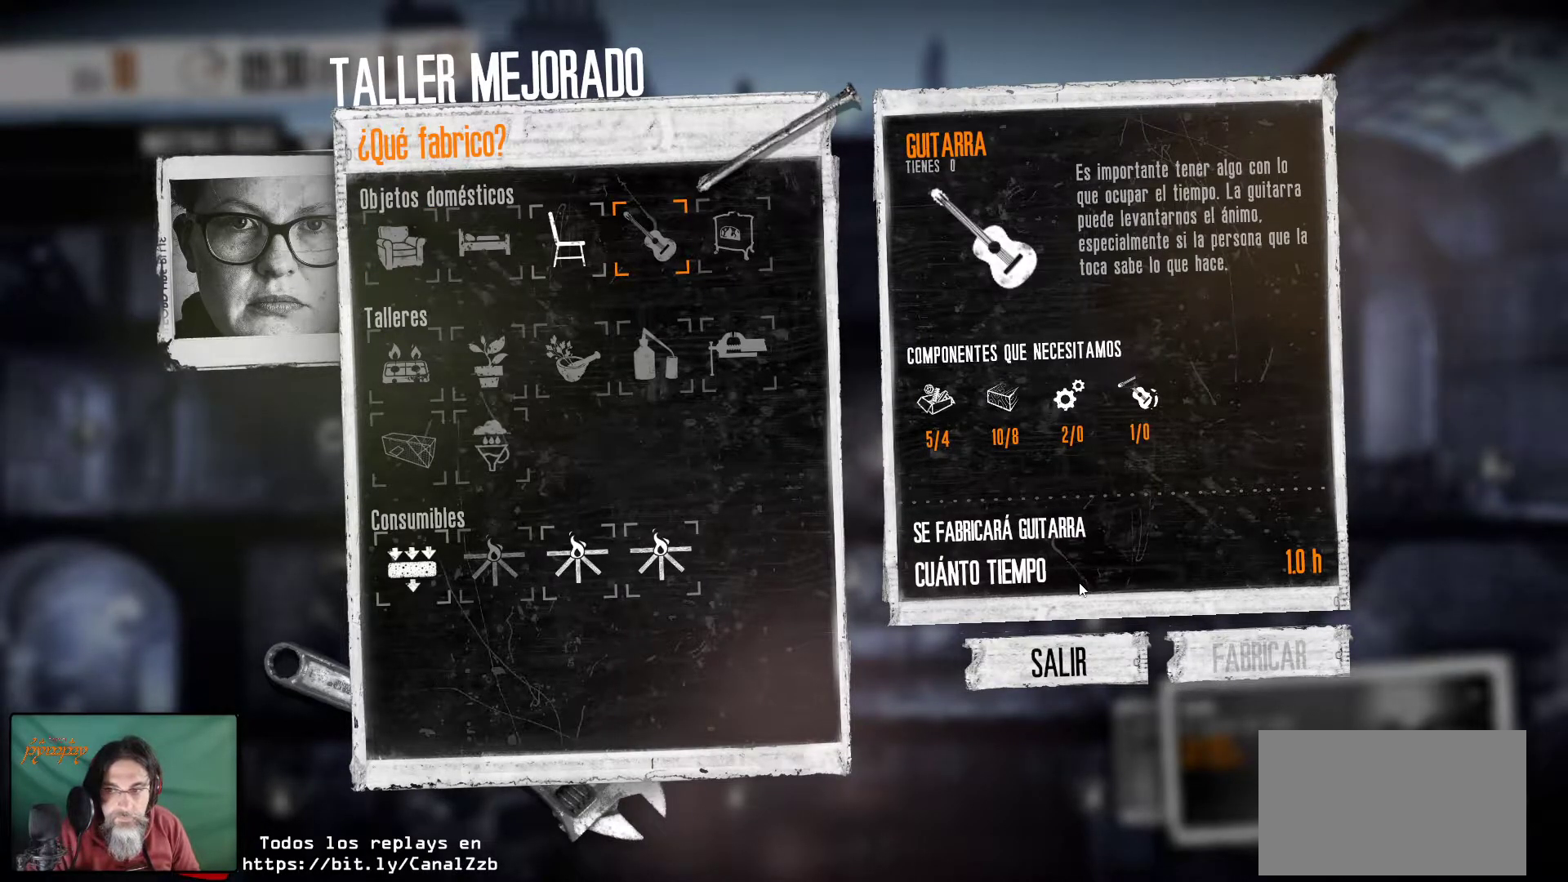
{"keys": [], "mouse": [], "mouse_move": "still", "events": []}
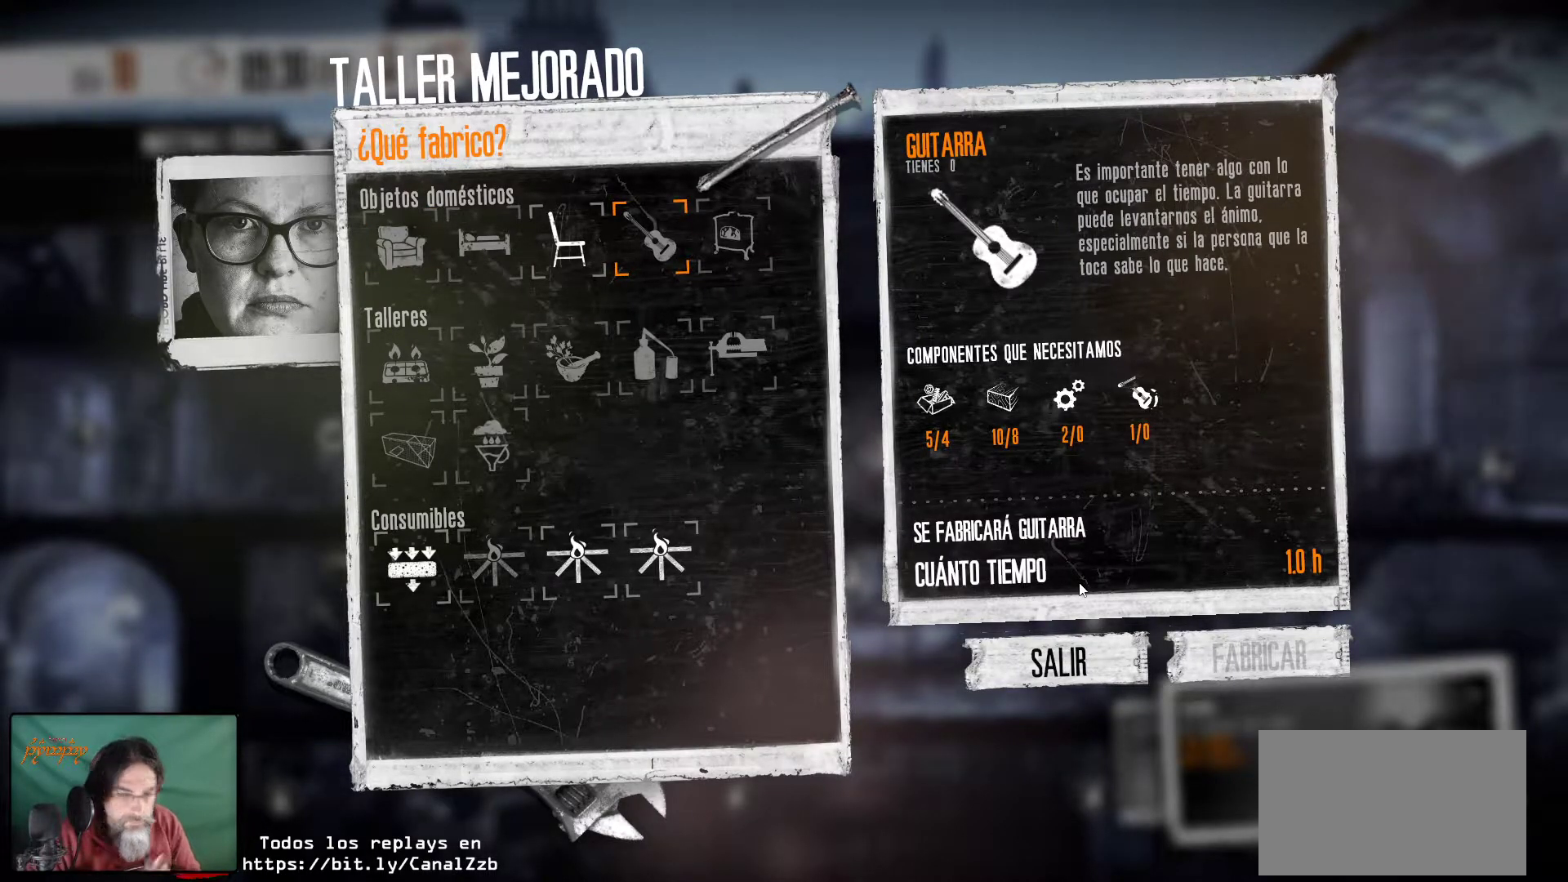
{"keys": [], "mouse": [], "mouse_move": "still", "events": []}
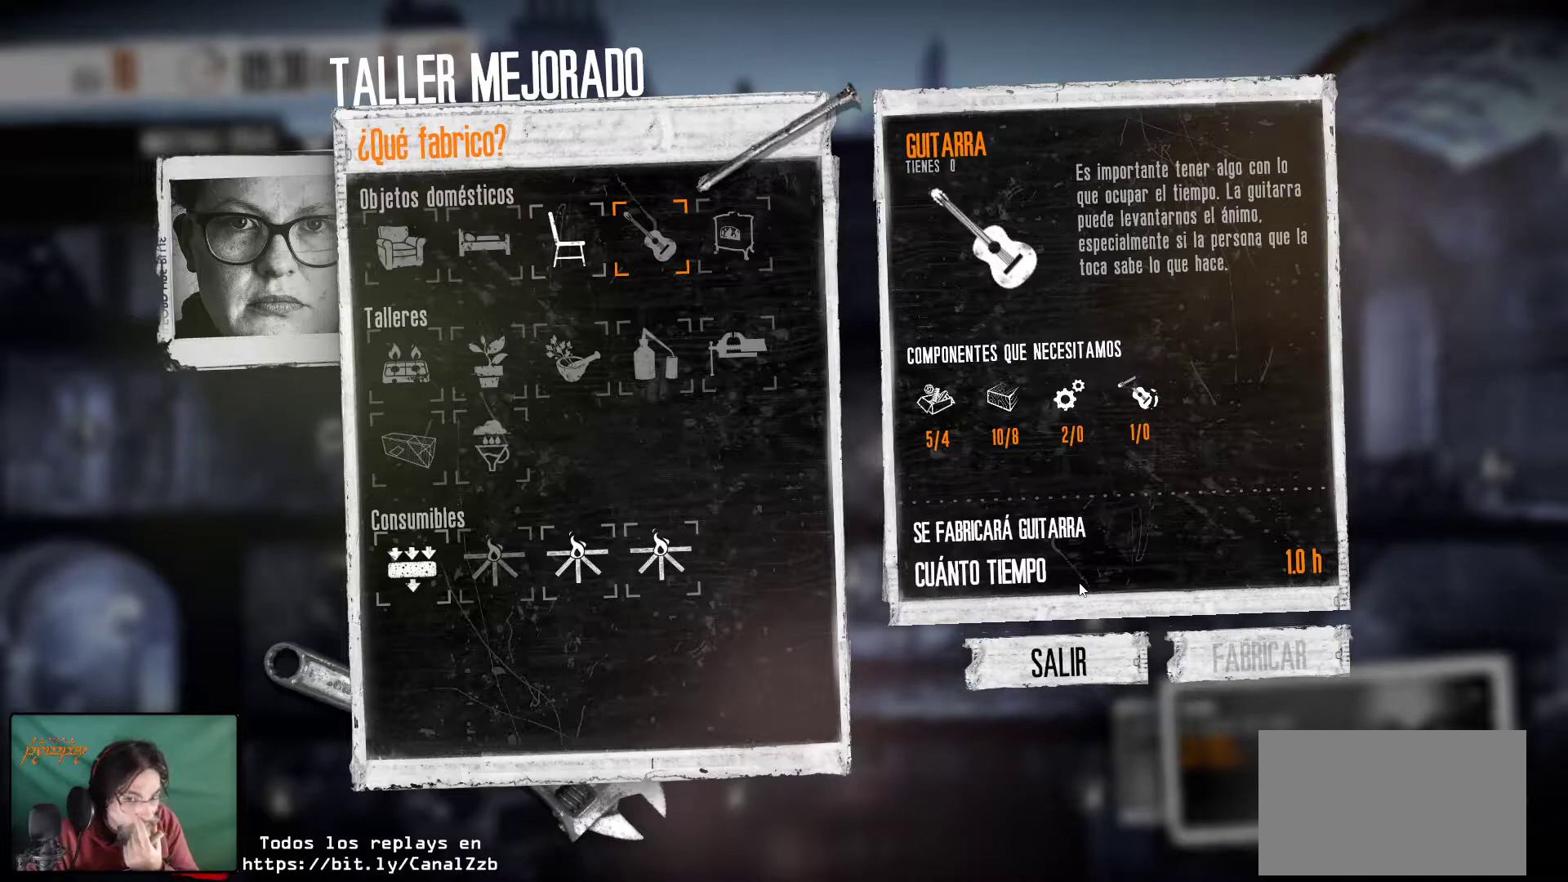
{"keys": [], "mouse": [], "mouse_move": "up-left", "events": []}
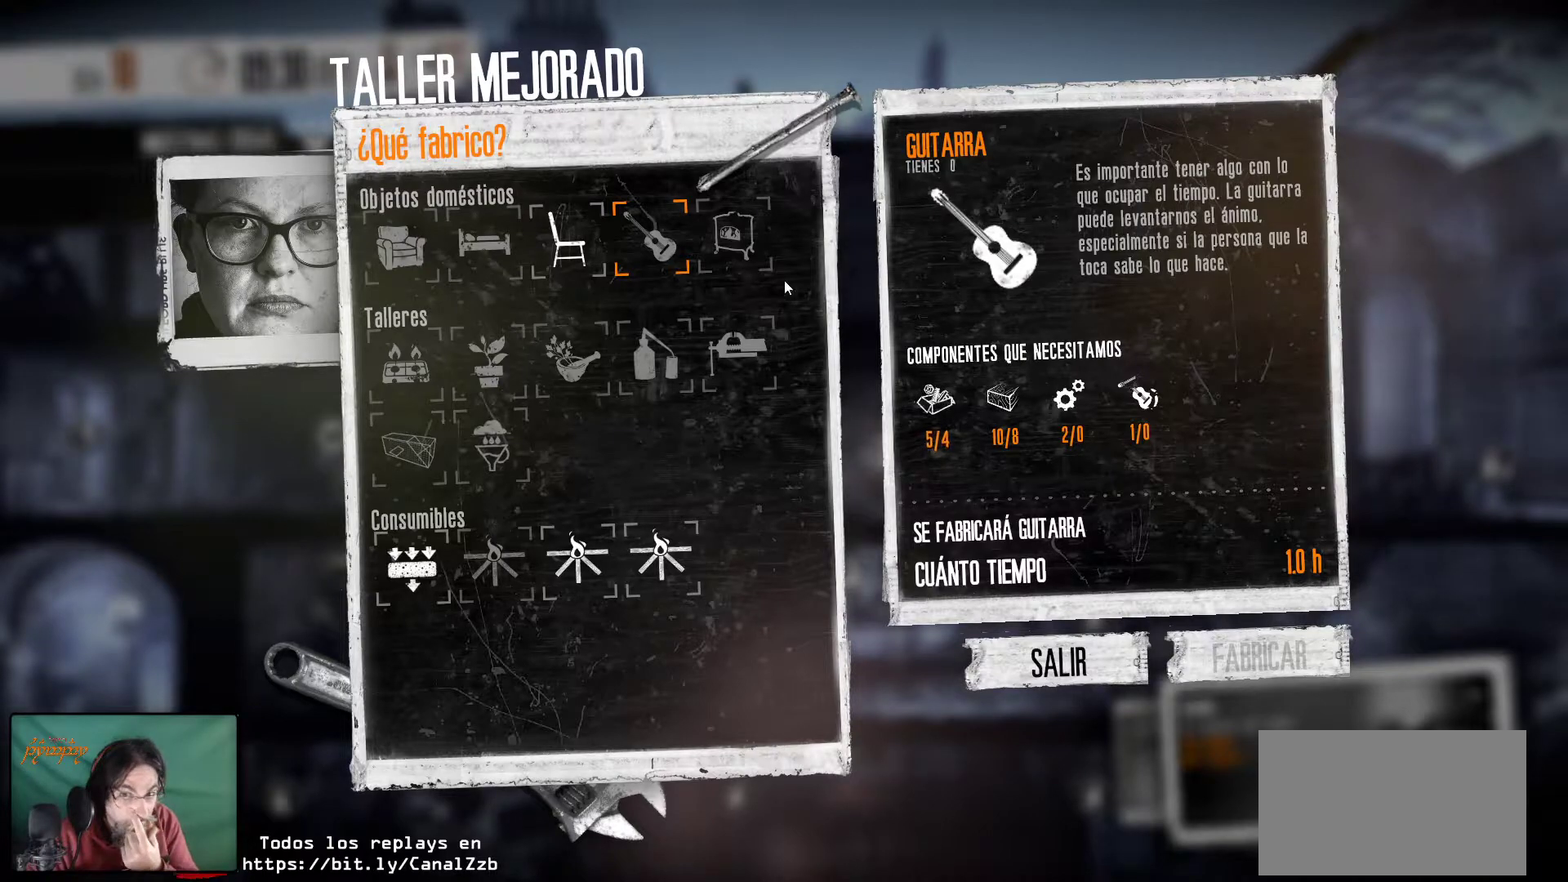
{"keys": [], "mouse": [], "mouse_move": "still", "events": []}
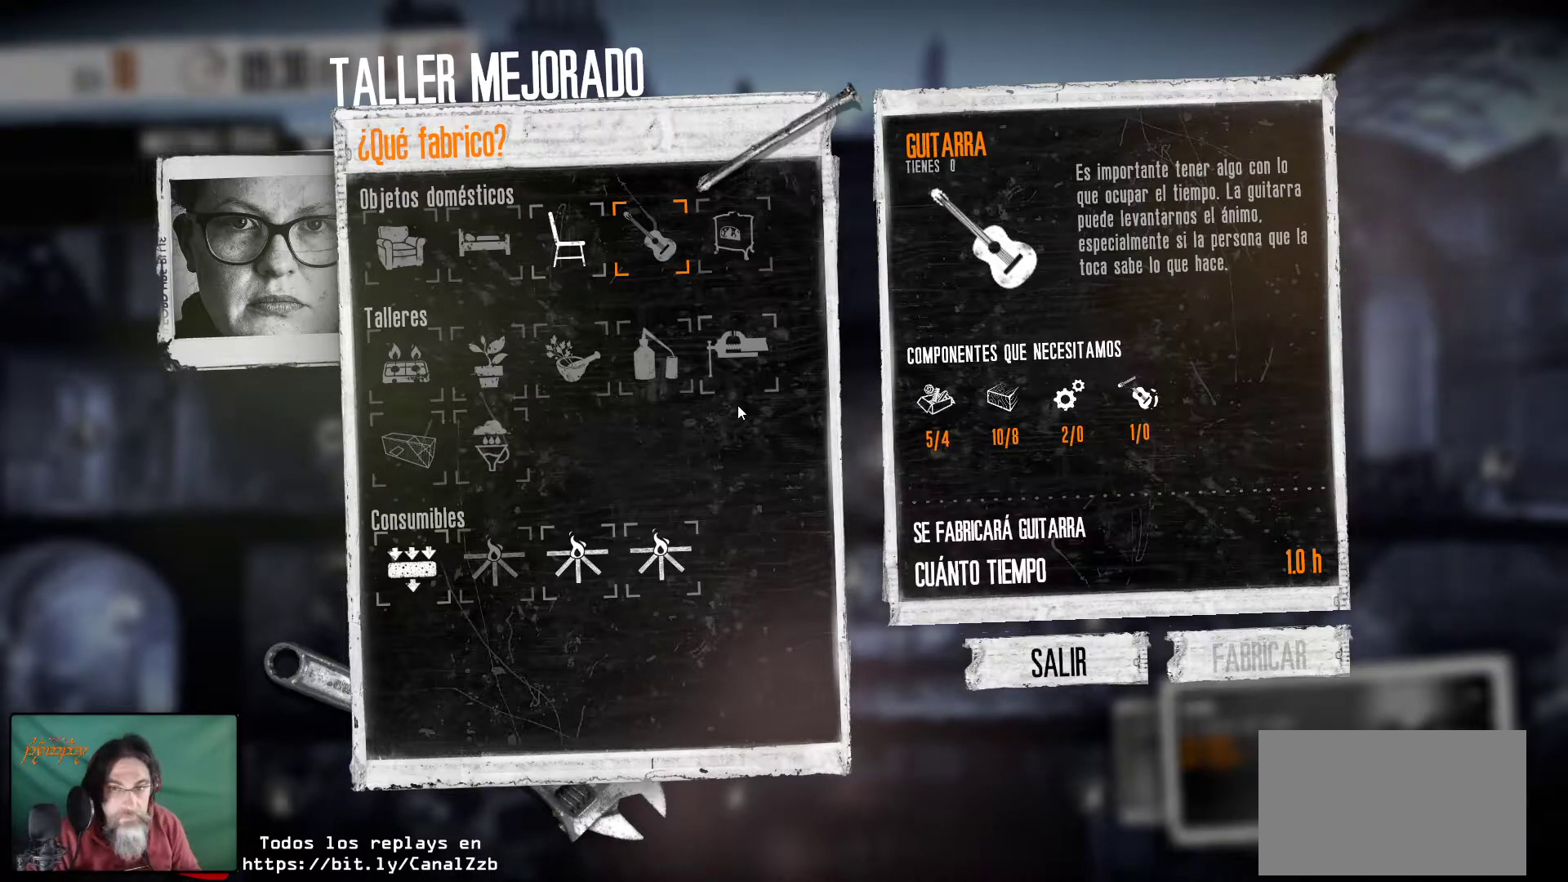
{"keys": [], "mouse": [], "mouse_move": "left", "events": []}
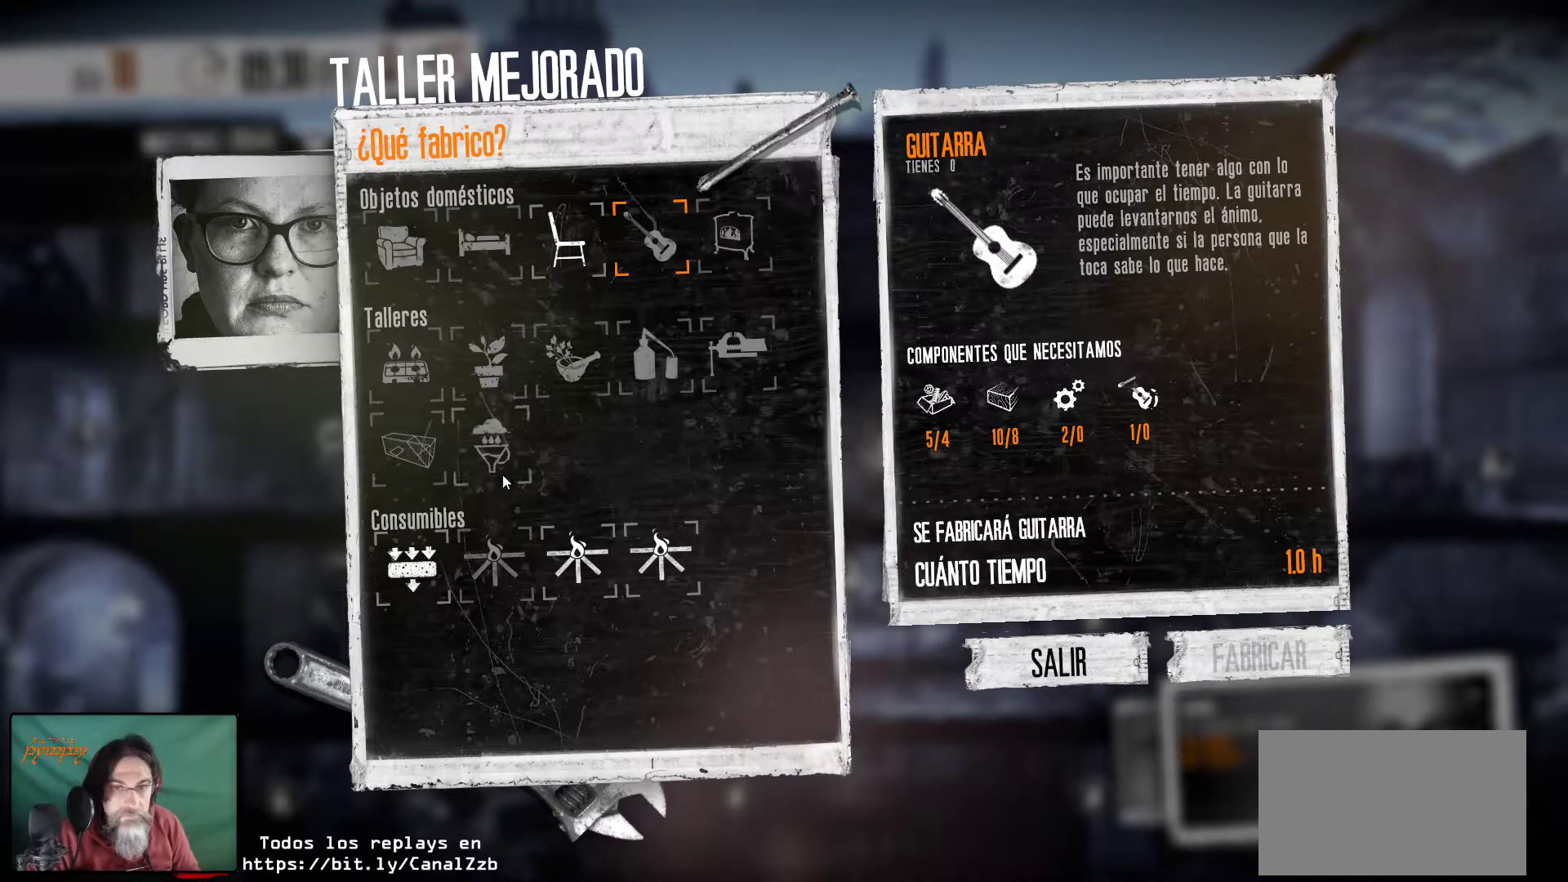
{"keys": [], "mouse": [], "mouse_move": "left", "events": []}
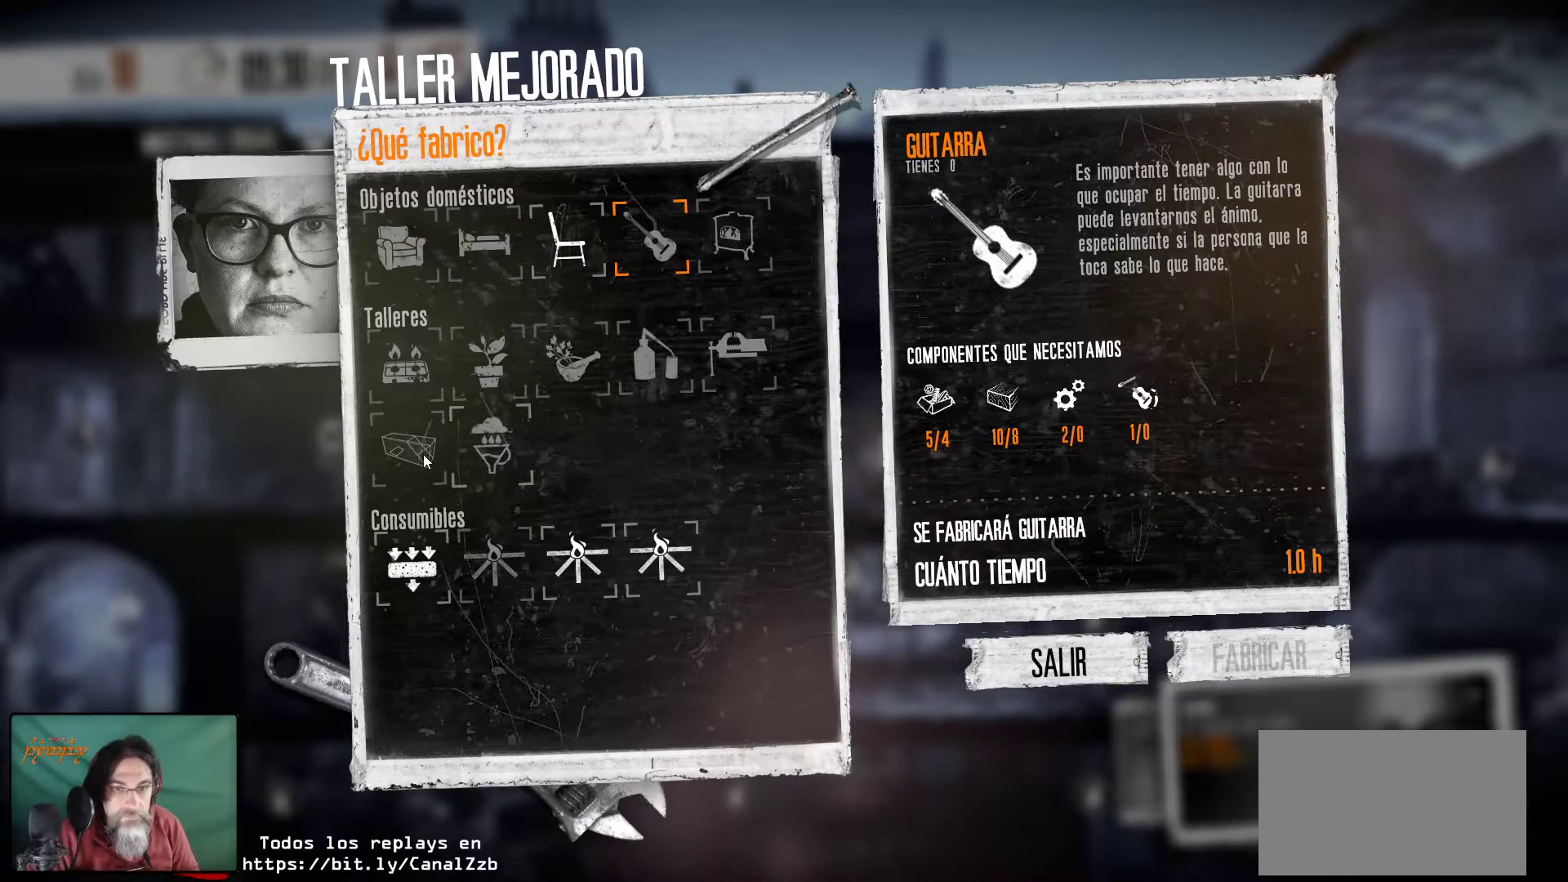
{"keys": [], "mouse": [], "mouse_move": "still", "events": []}
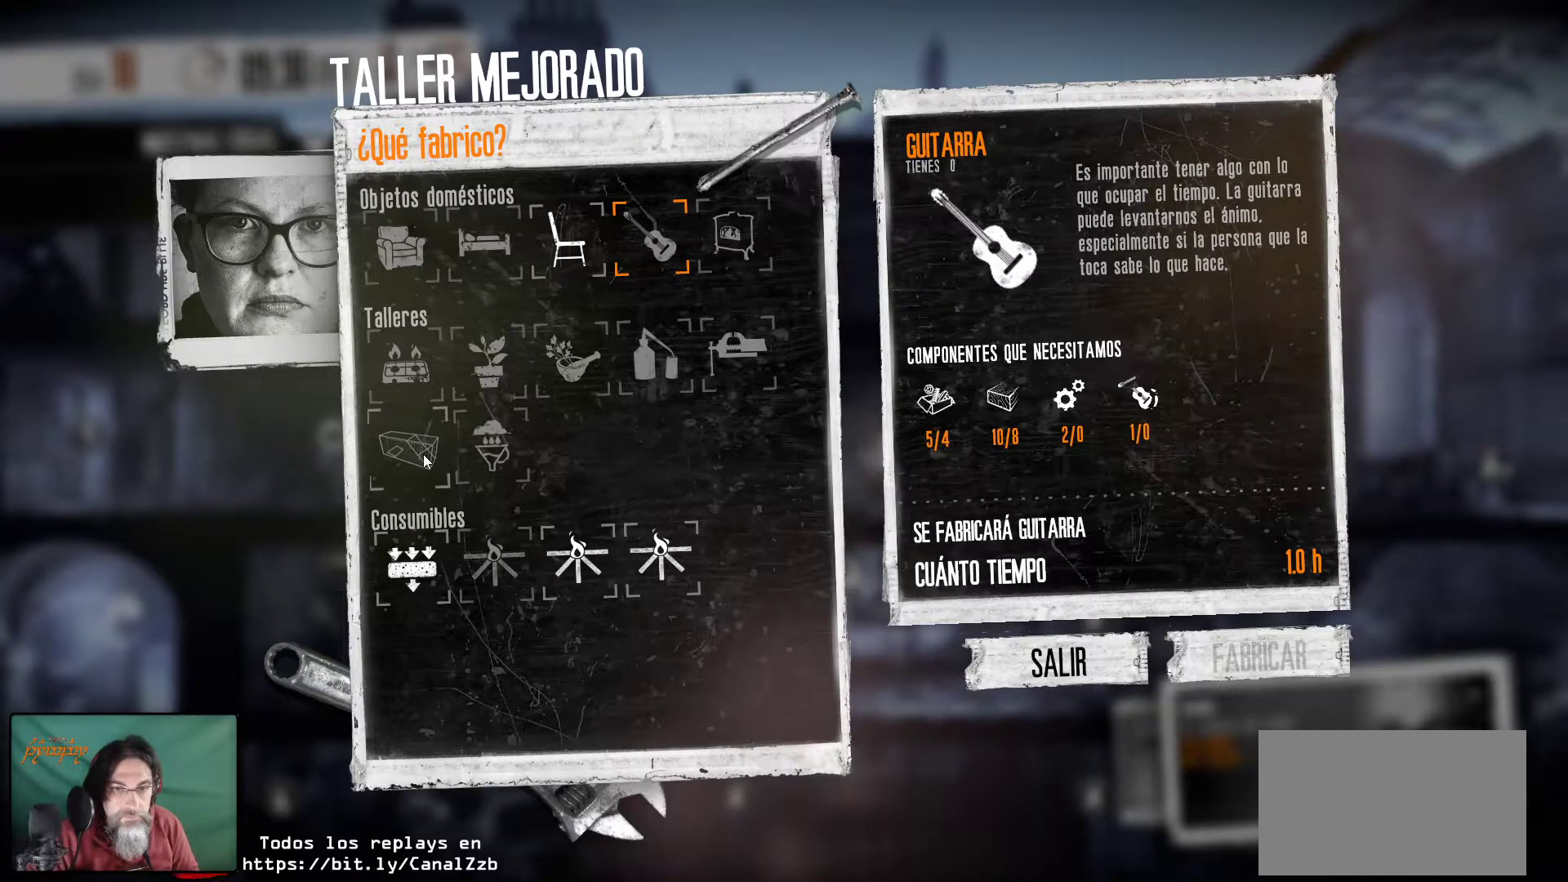
{"keys": [], "mouse": [], "mouse_move": "still", "events": []}
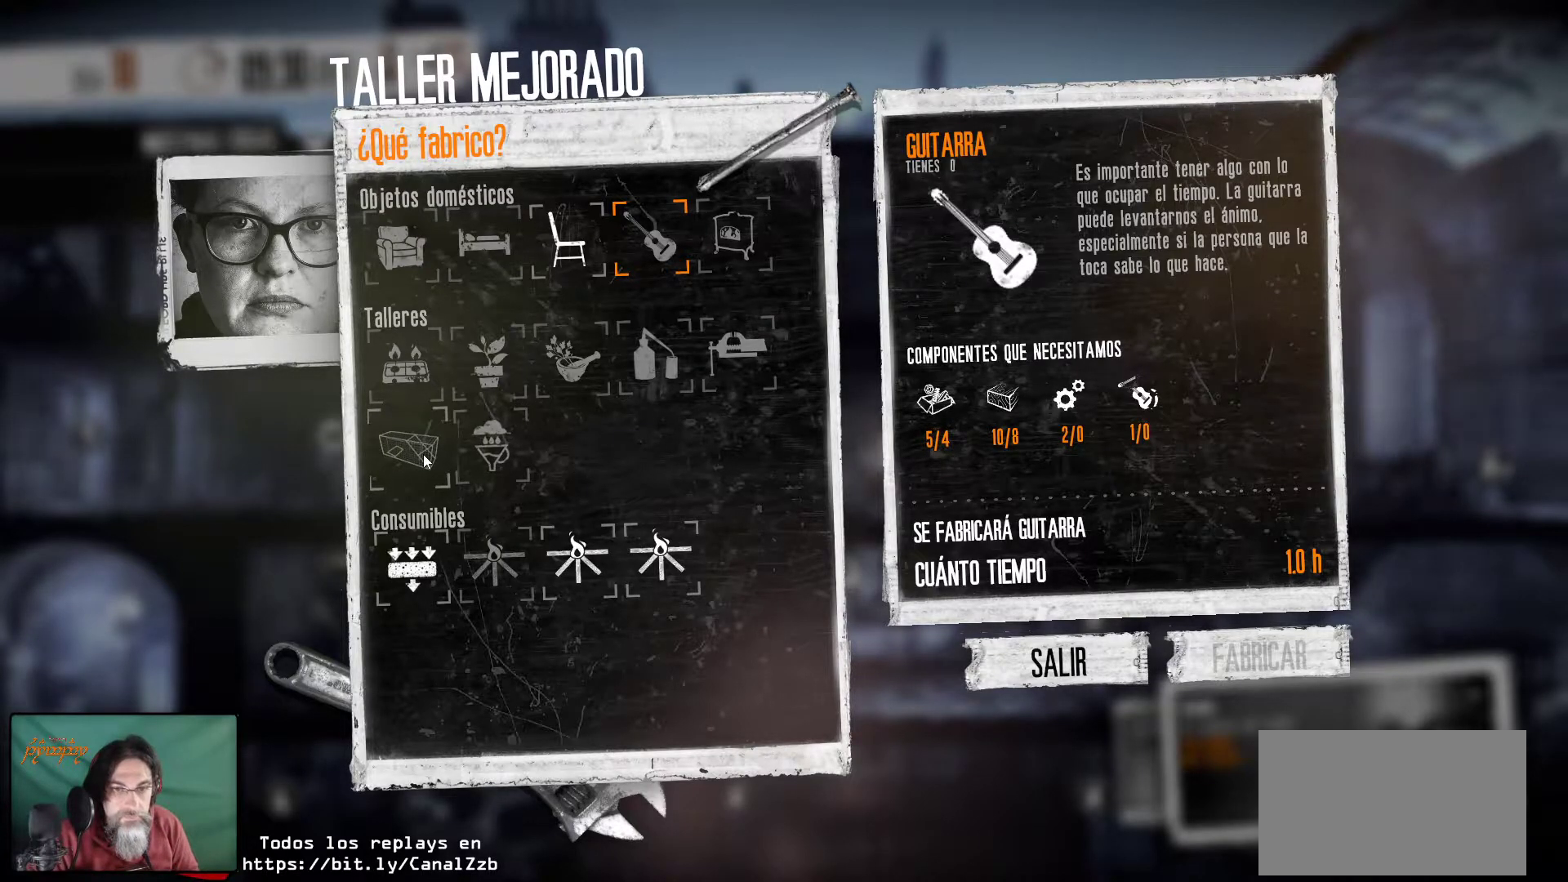
{"keys": [], "mouse": [], "mouse_move": "up-left", "events": []}
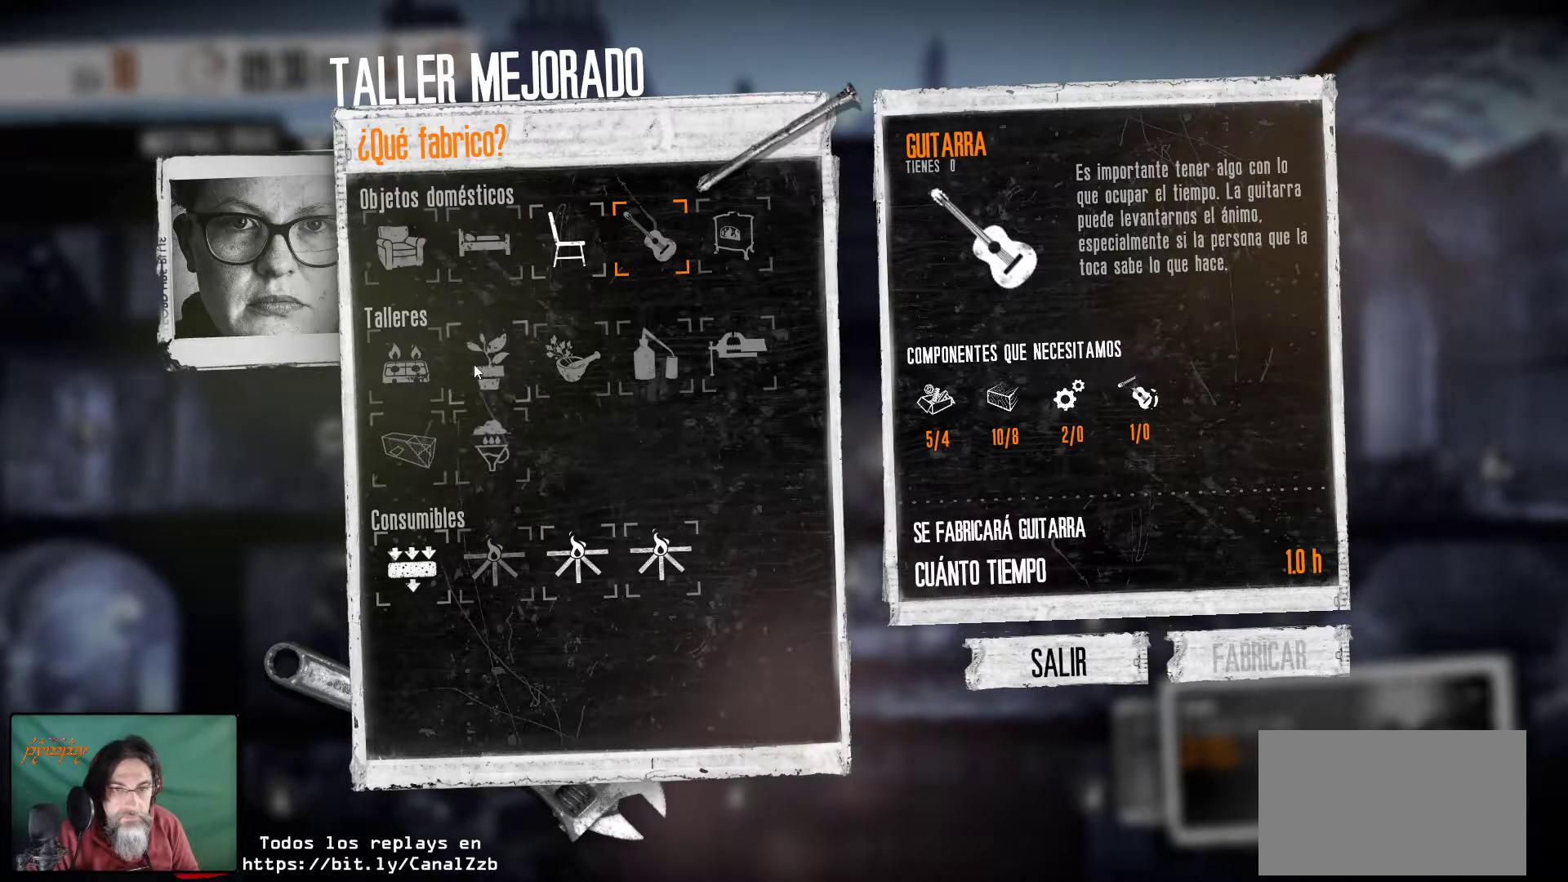
{"keys": [], "mouse": [], "mouse_move": "still", "events": [[250, "mouse_left", "down"], [333, "mouse_left", "up"]]}
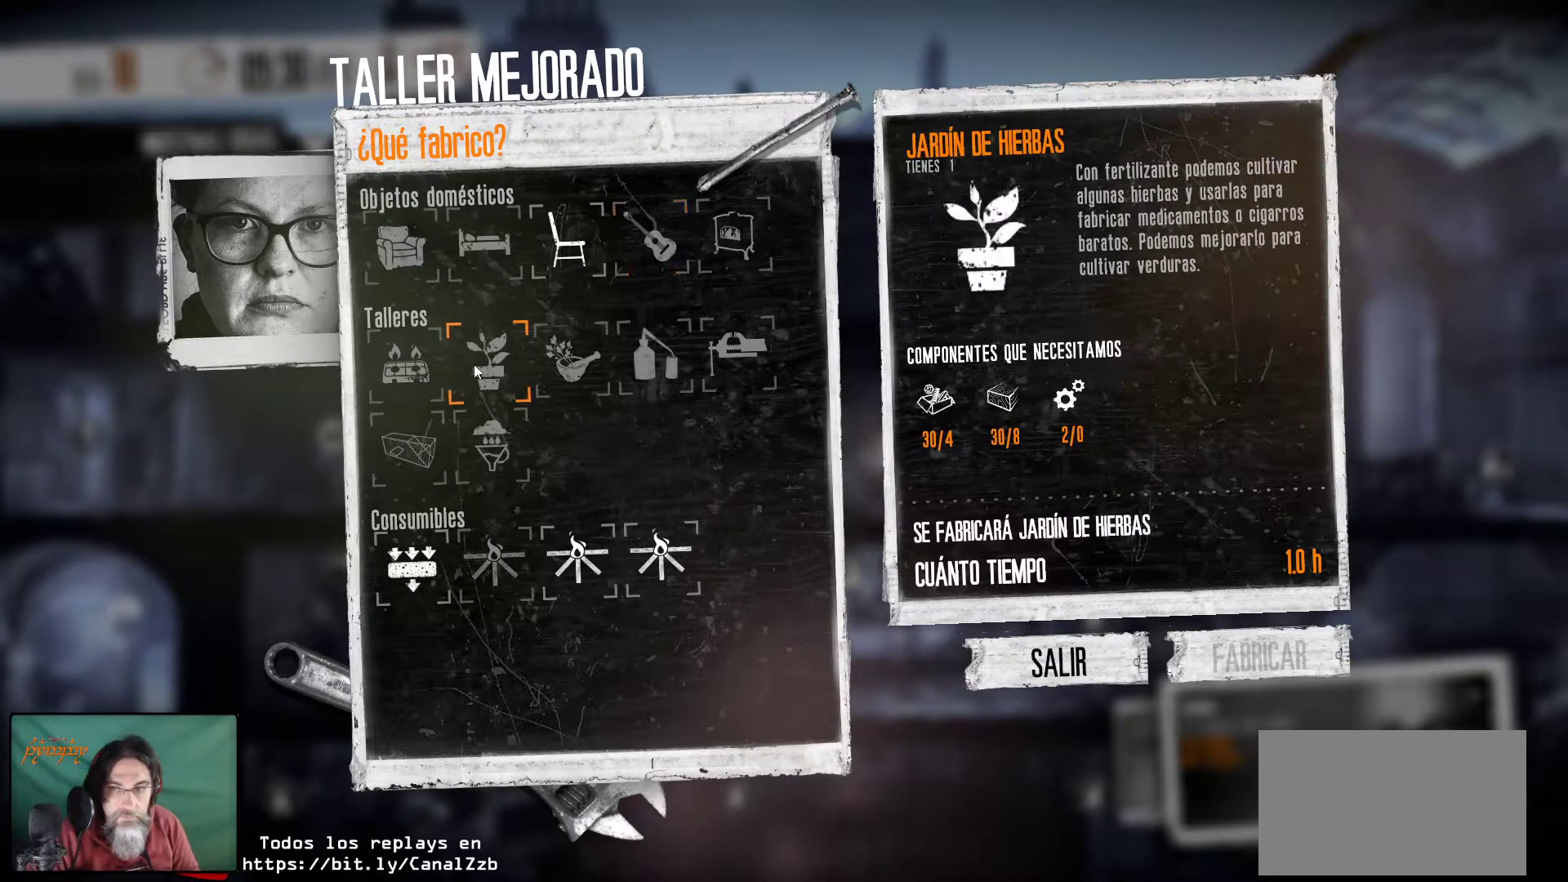
{"keys": [], "mouse": [], "mouse_move": "still", "events": []}
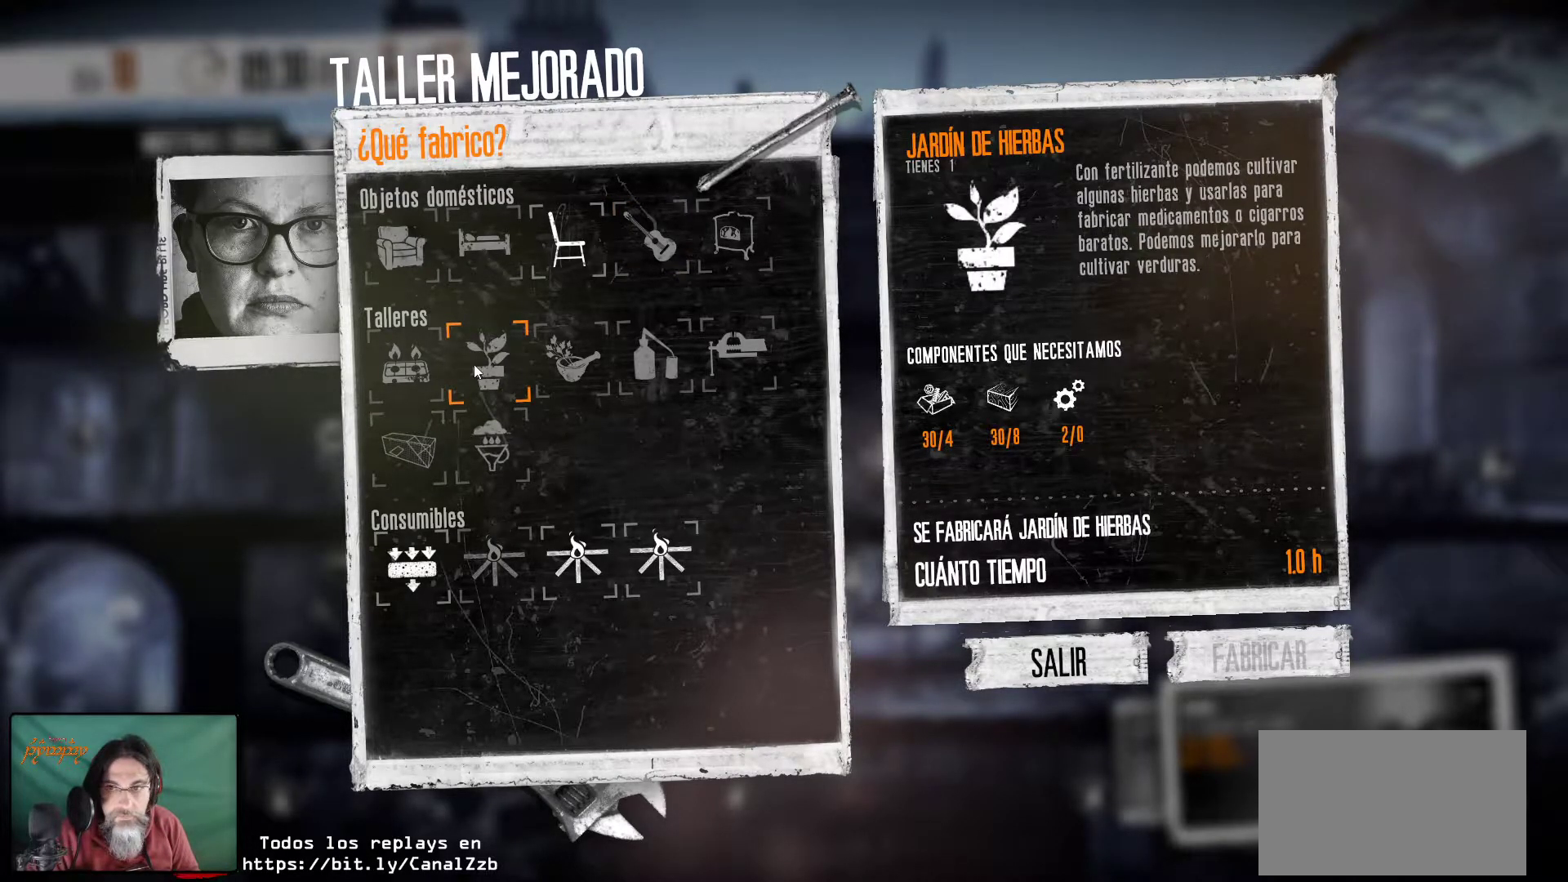
{"keys": [], "mouse": [], "mouse_move": "still", "events": []}
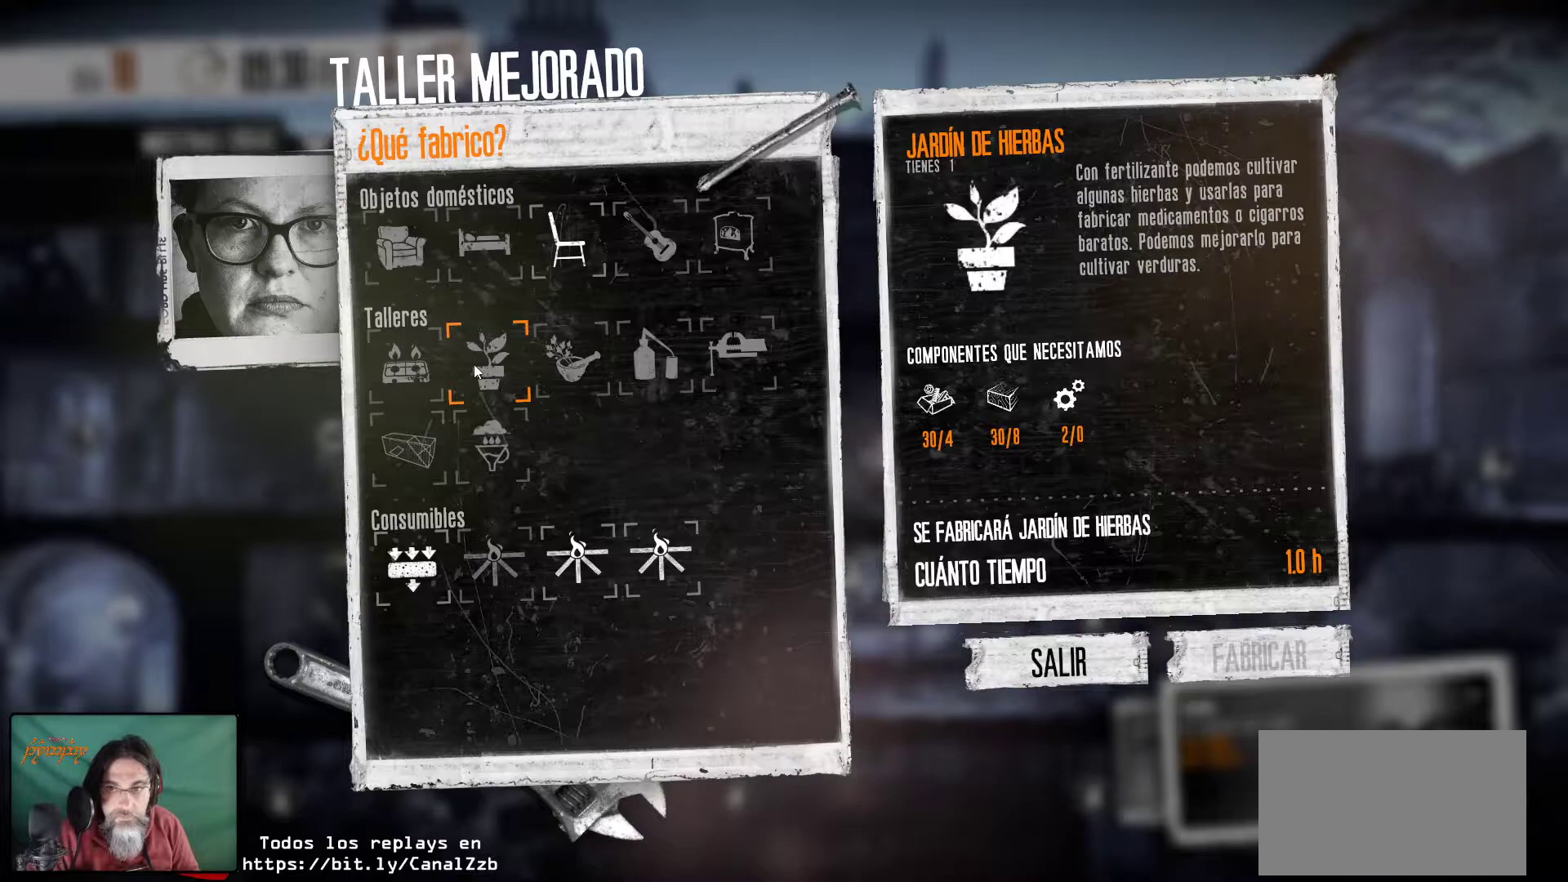
{"keys": [], "mouse": [], "mouse_move": "still", "events": []}
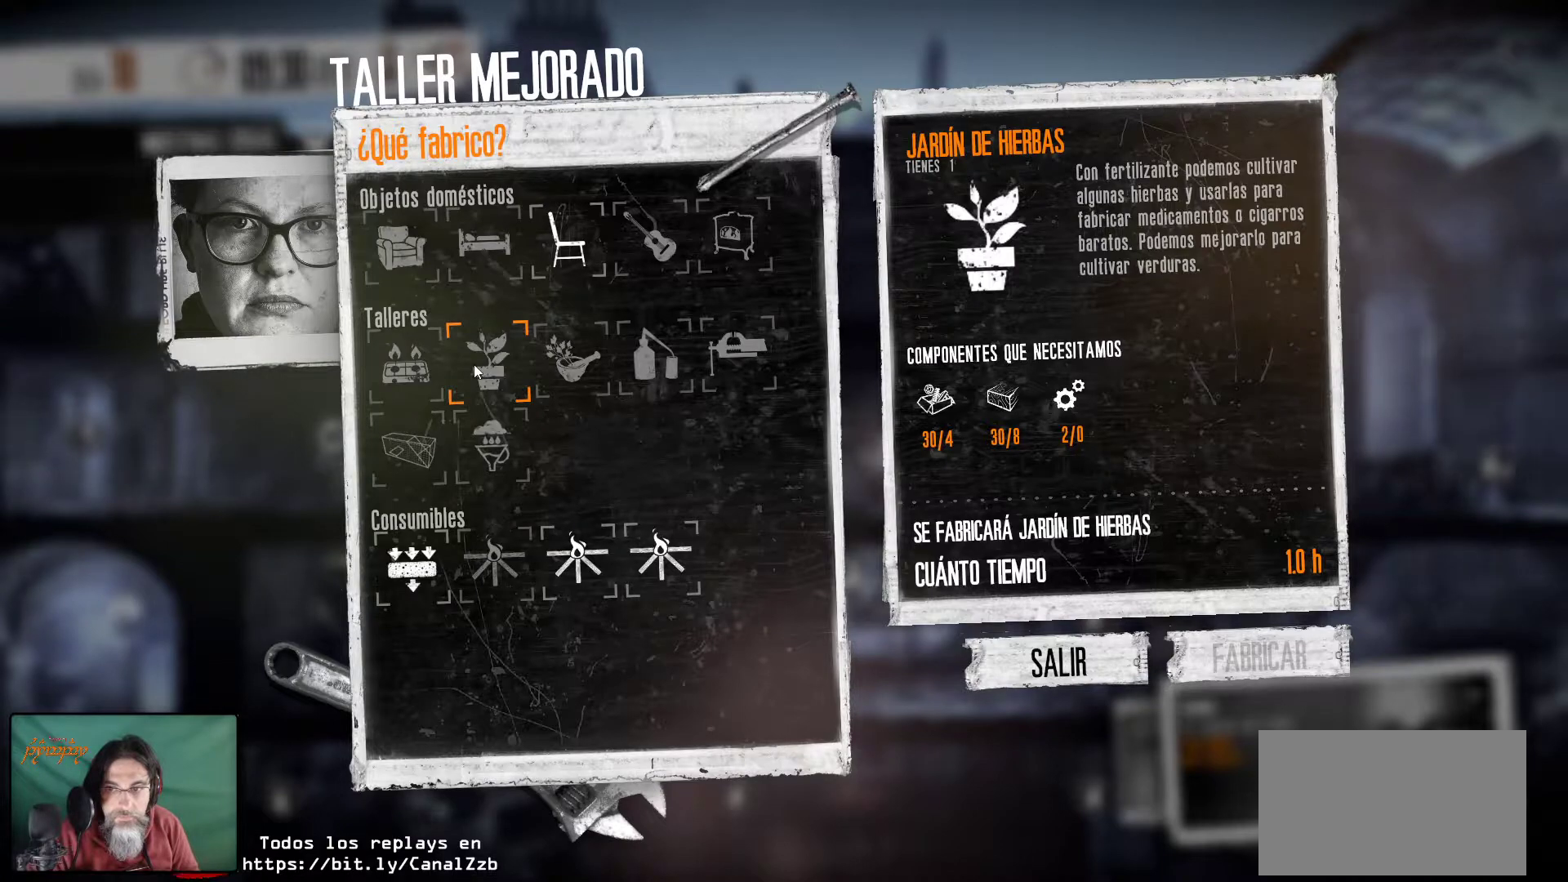
{"keys": [], "mouse": [], "mouse_move": "still", "events": []}
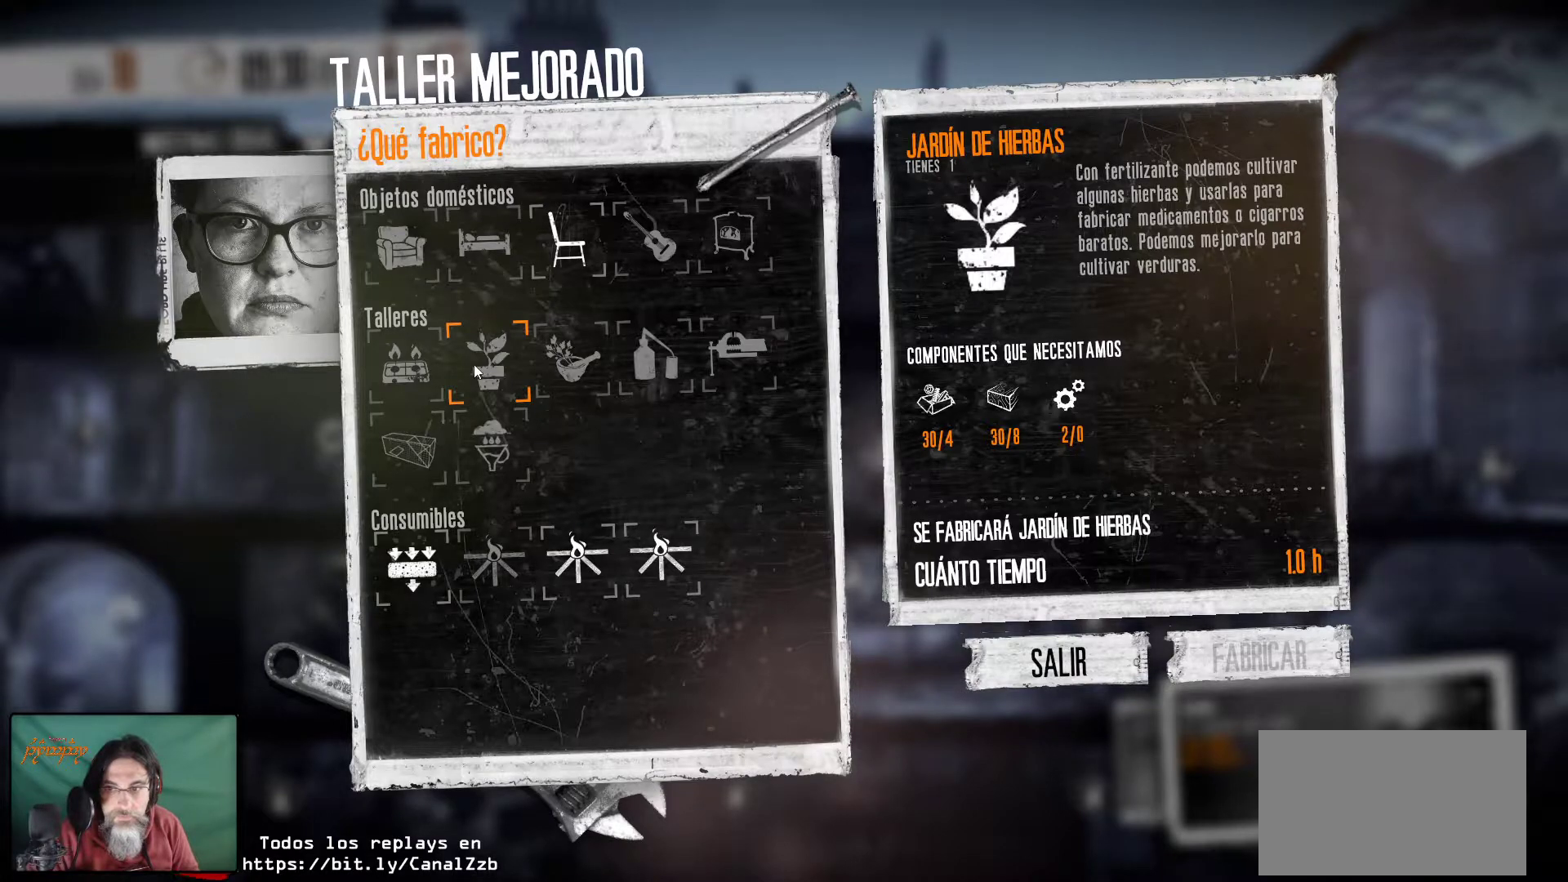
{"keys": [], "mouse": [], "mouse_move": "still", "events": []}
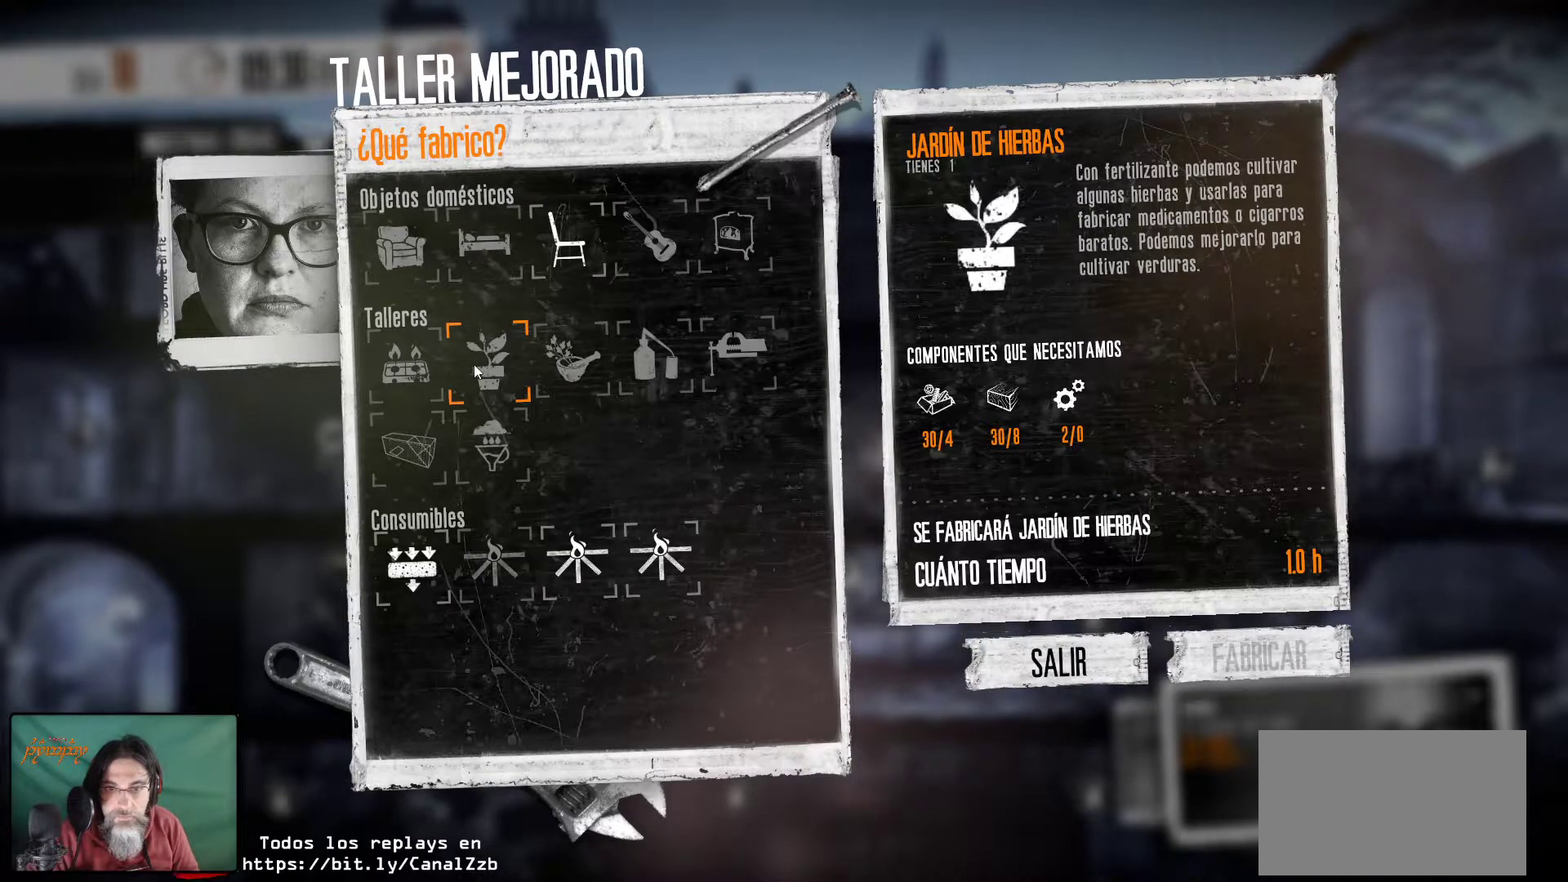
{"keys": [], "mouse": [], "mouse_move": "still", "events": []}
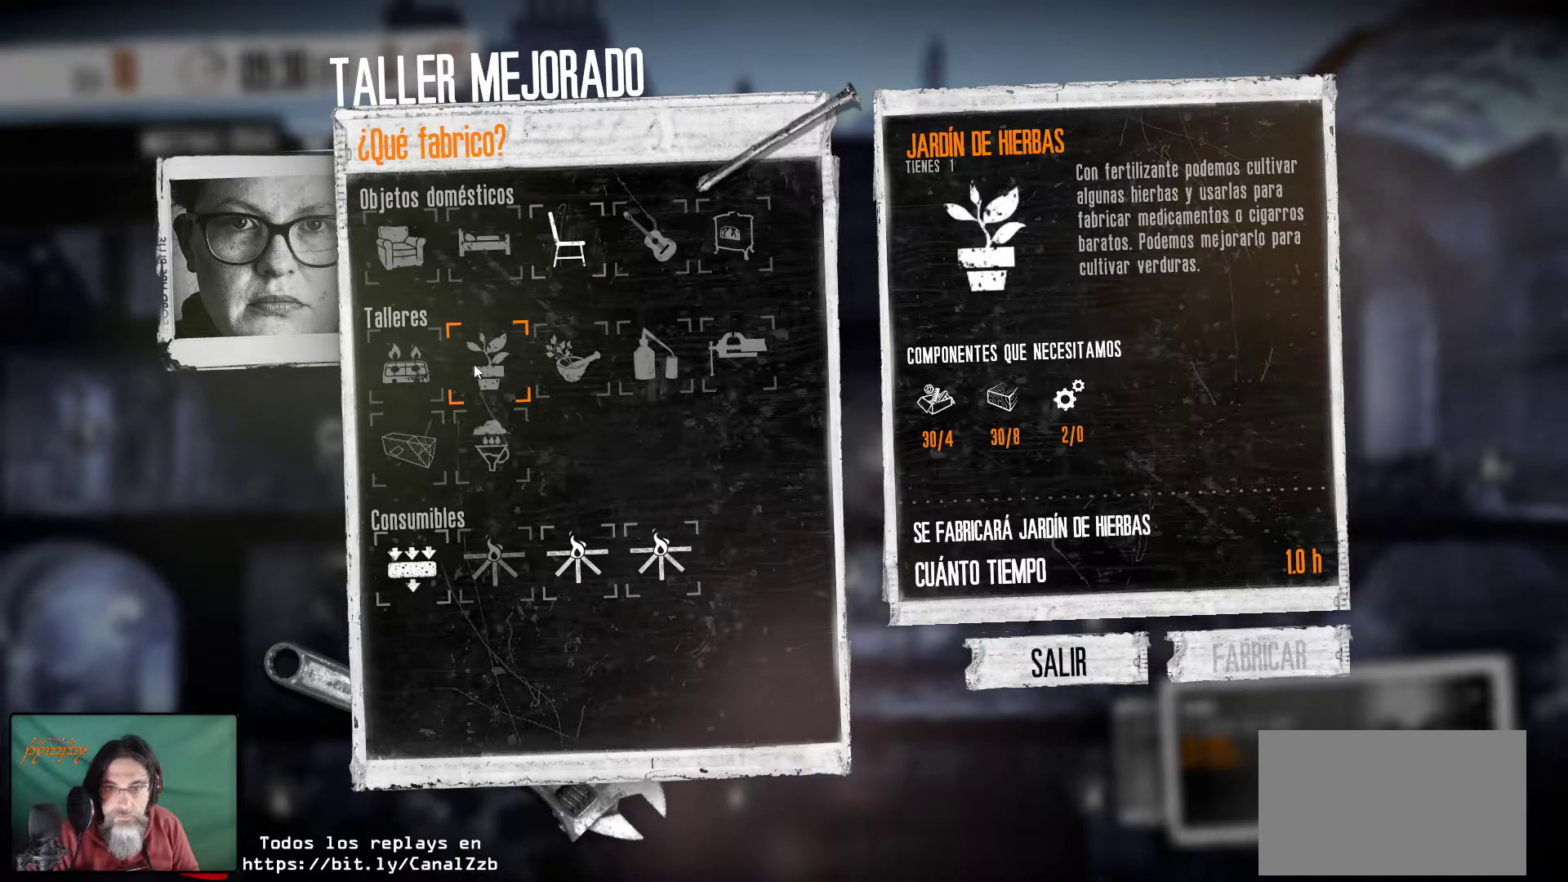
{"keys": [], "mouse": [], "mouse_move": "still", "events": []}
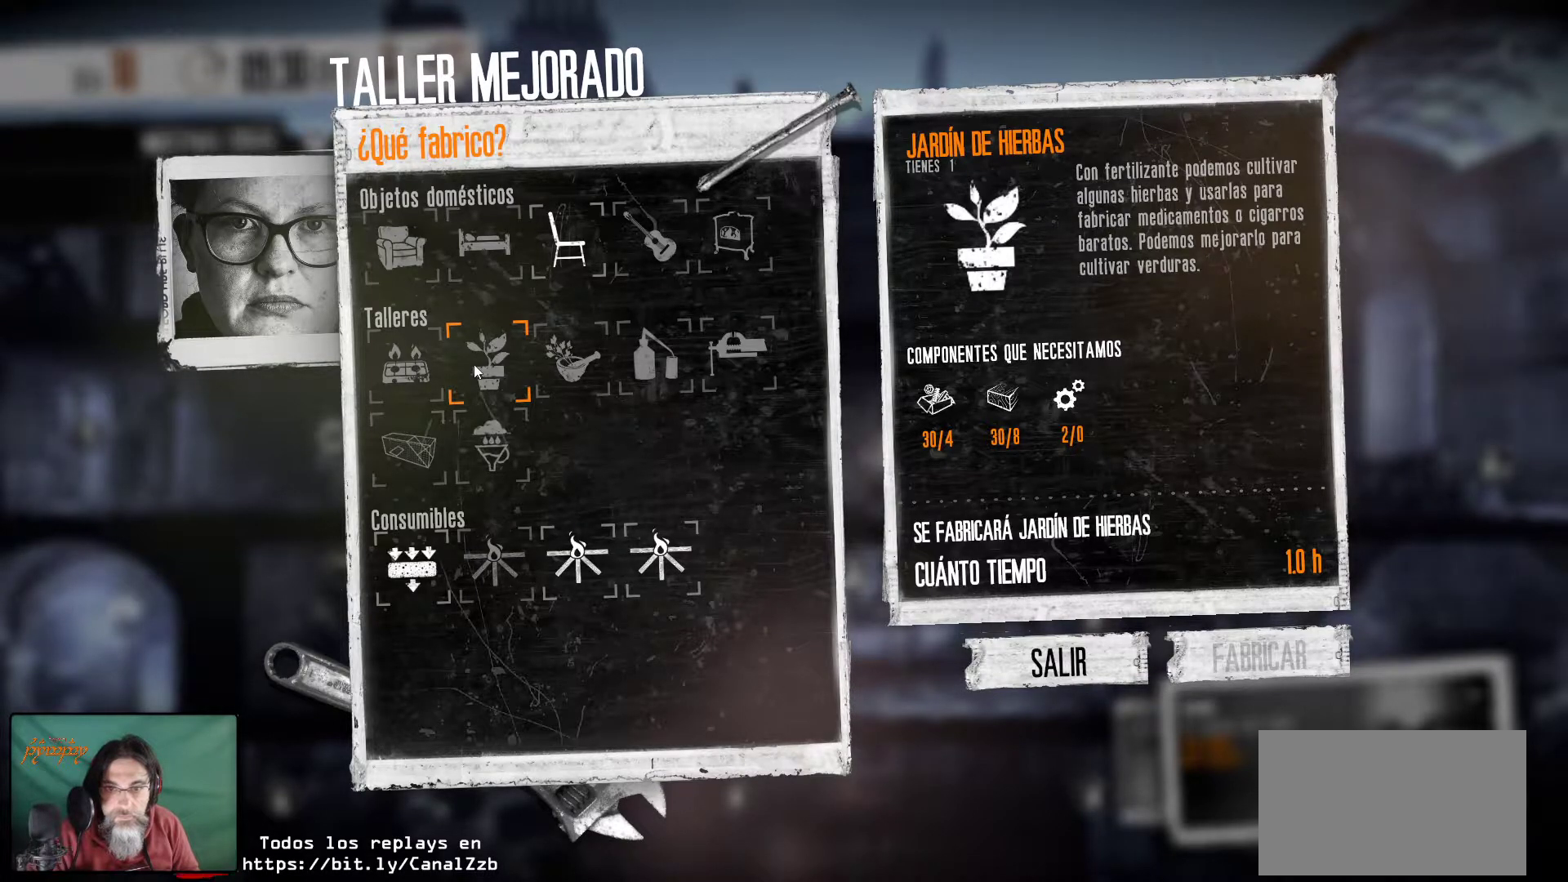
{"keys": [], "mouse": [], "mouse_move": "down", "events": []}
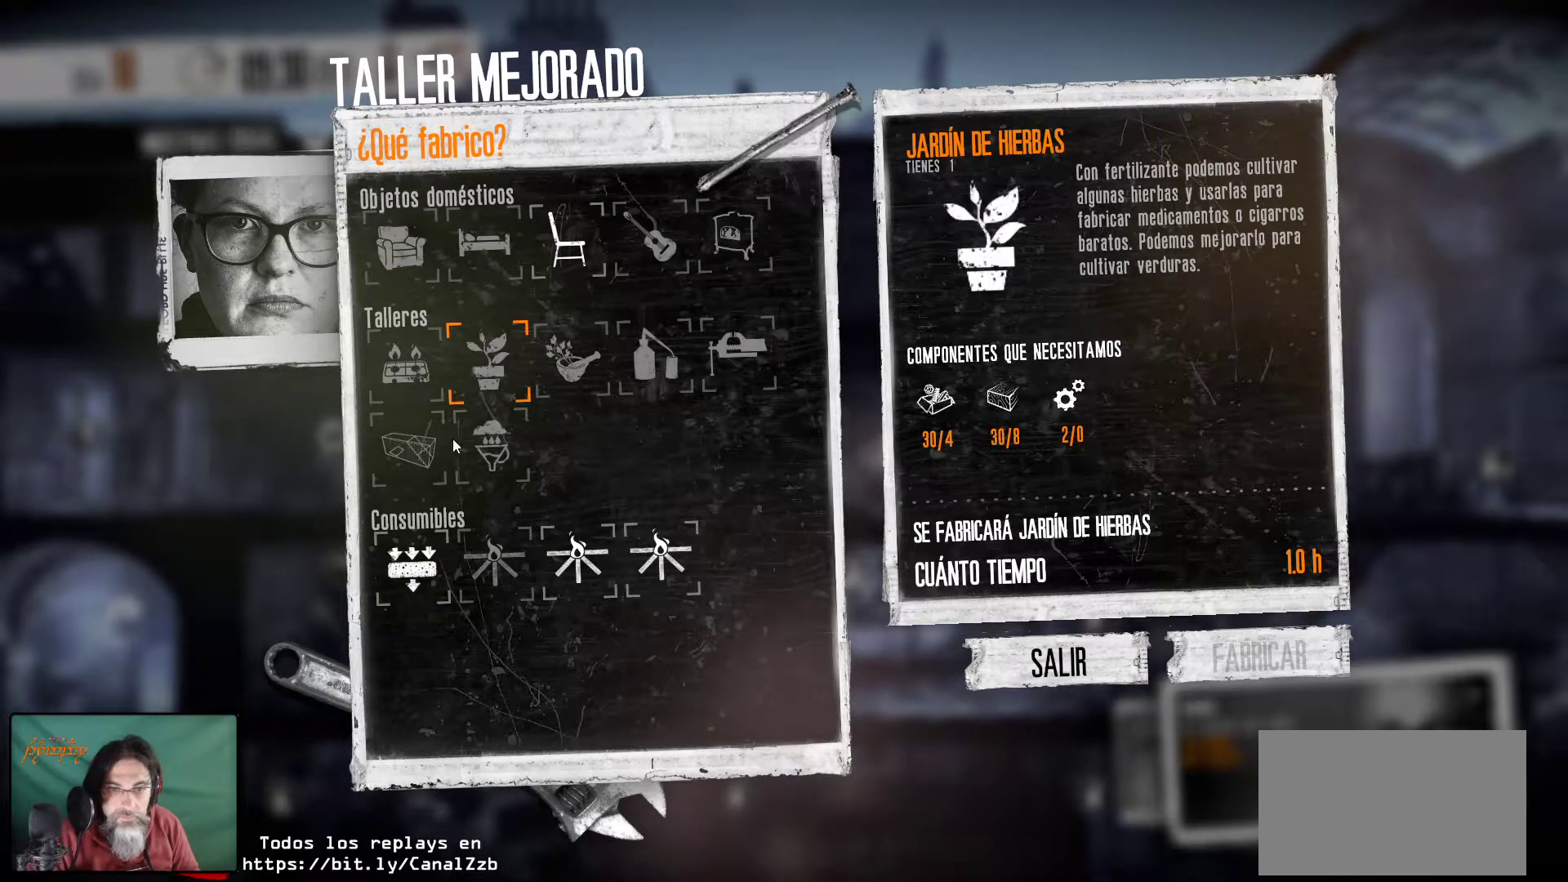
{"keys": [], "mouse": [], "mouse_move": "still", "events": [[300, "mouse_left", "down"], [433, "mouse_left", "up"]]}
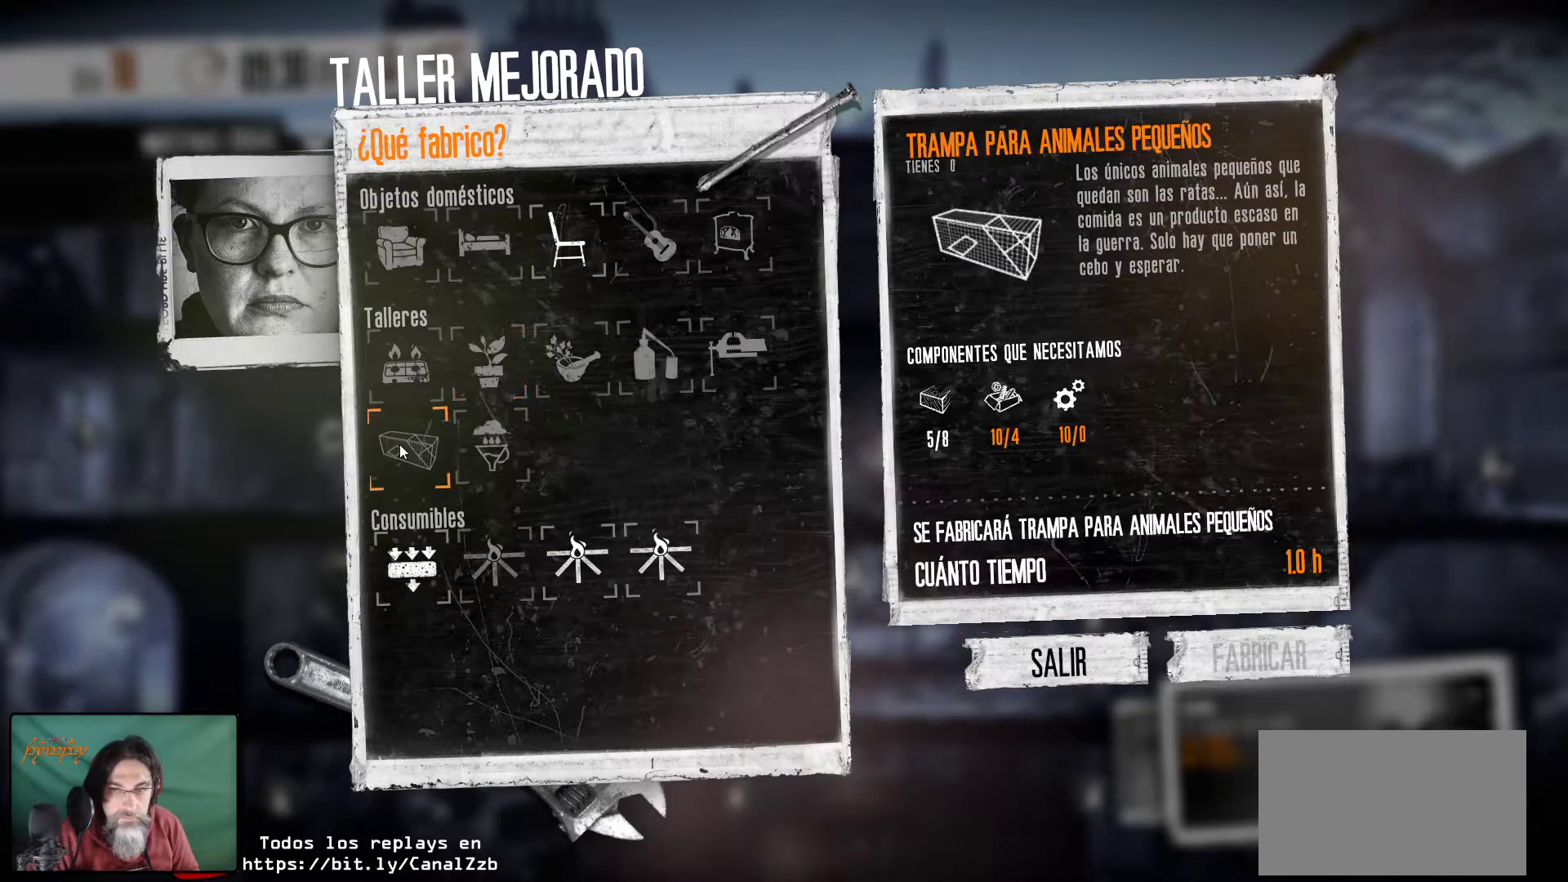
{"keys": [], "mouse": [], "mouse_move": "still", "events": []}
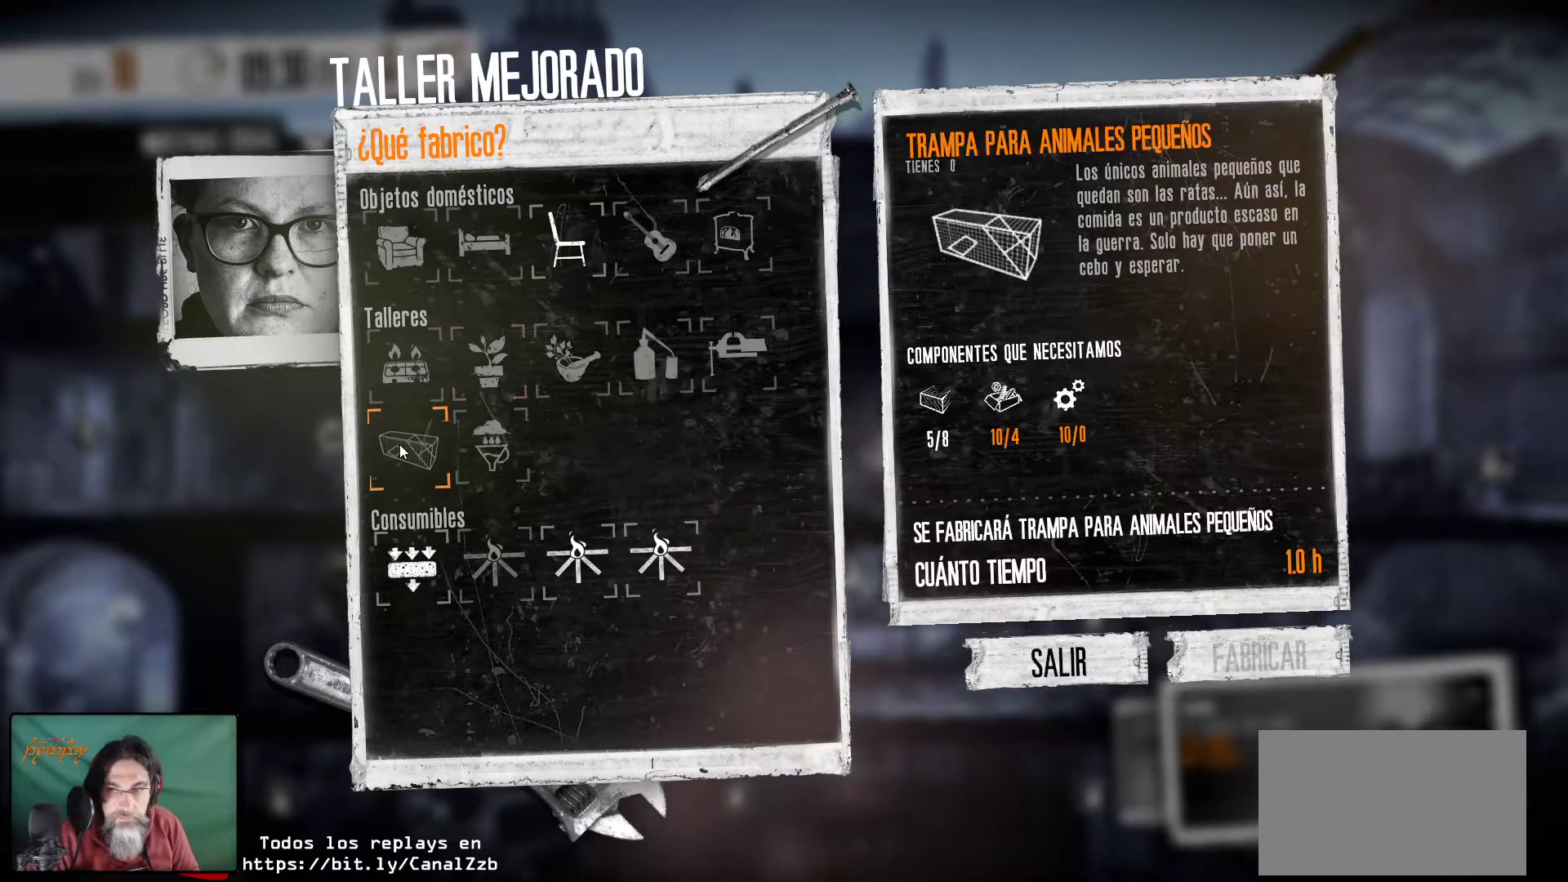
{"keys": [], "mouse": [], "mouse_move": "still", "events": []}
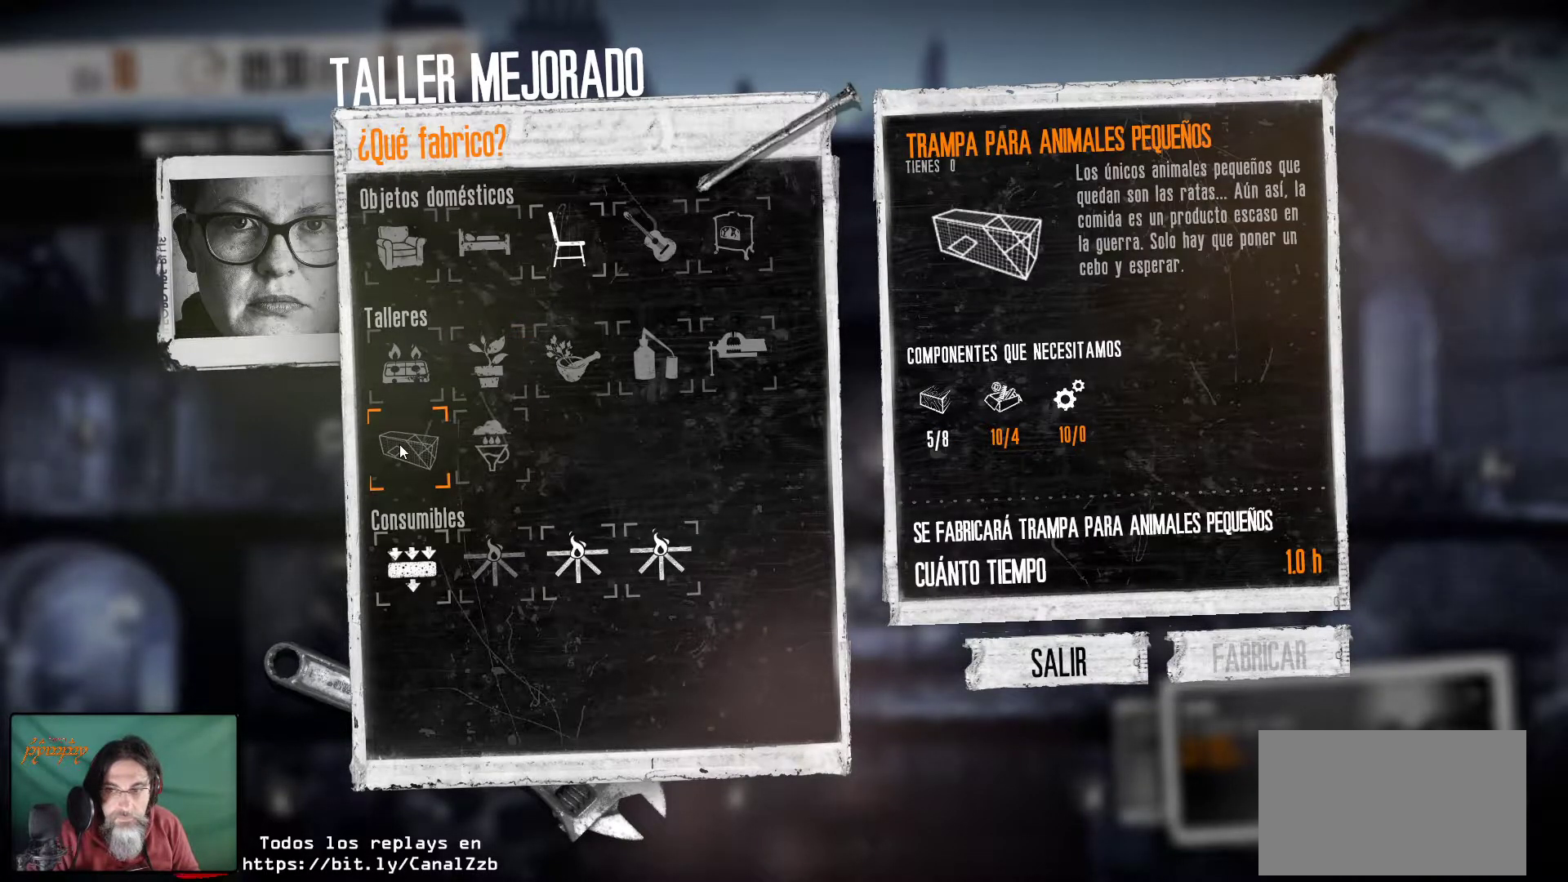
{"keys": [], "mouse": [], "mouse_move": "still", "events": []}